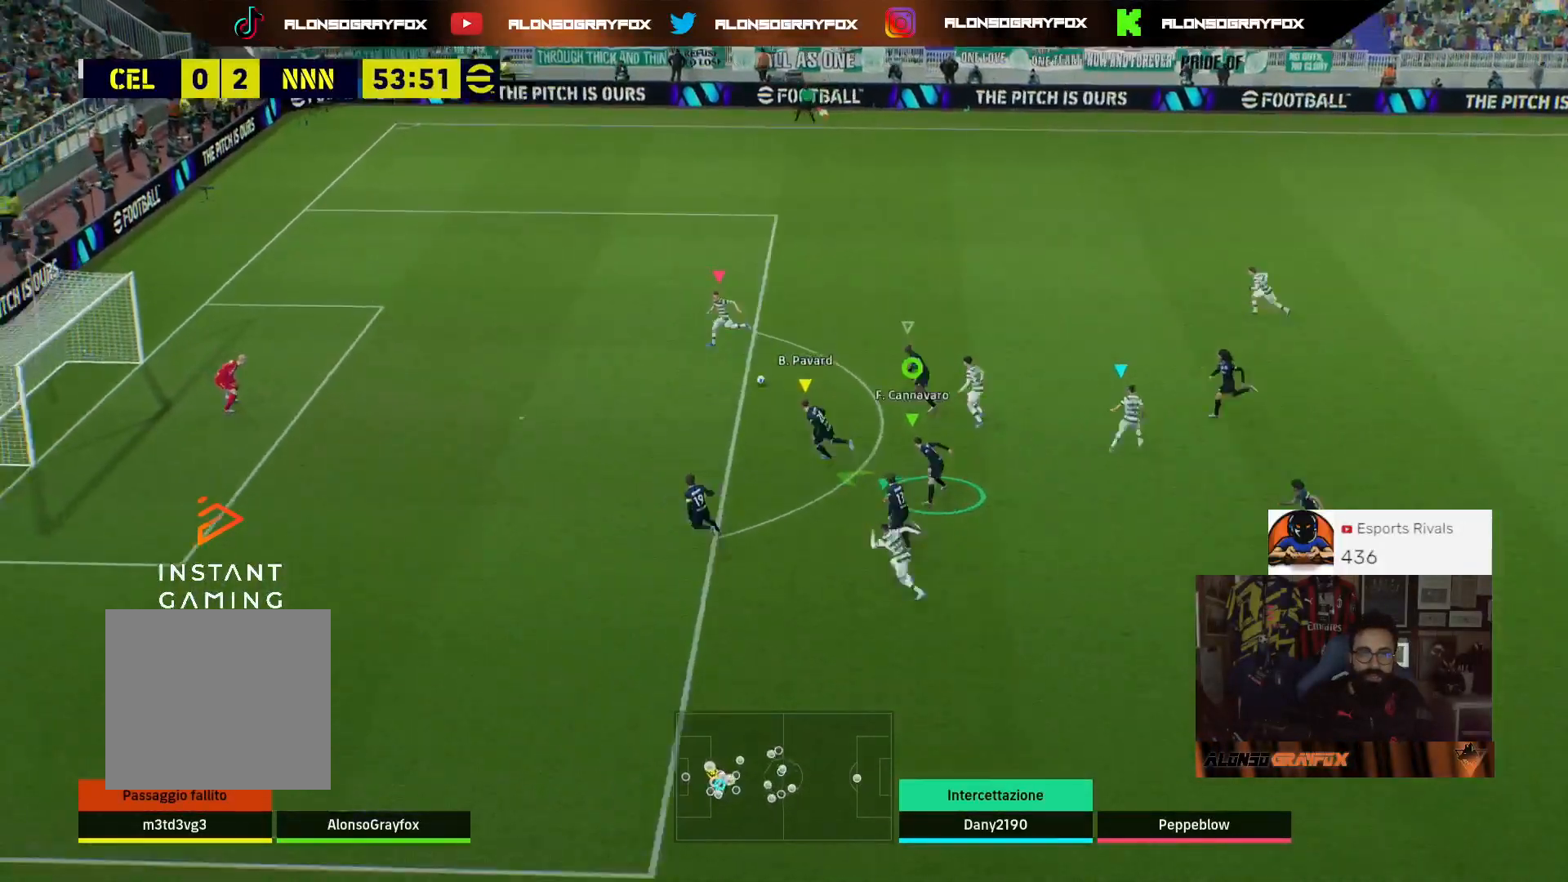
Gameplay with a controller (PlayStation layout); each line is a JSON object with the inputs held at the frame after it. "events" lists button and stick changes between this image and that frame as [ms after this image, input, new state], when the widget could be followed in between.
{"buttons": [], "left_stick": "center", "right_stick": "center", "events": [[33, "left_stick", "center"]]}
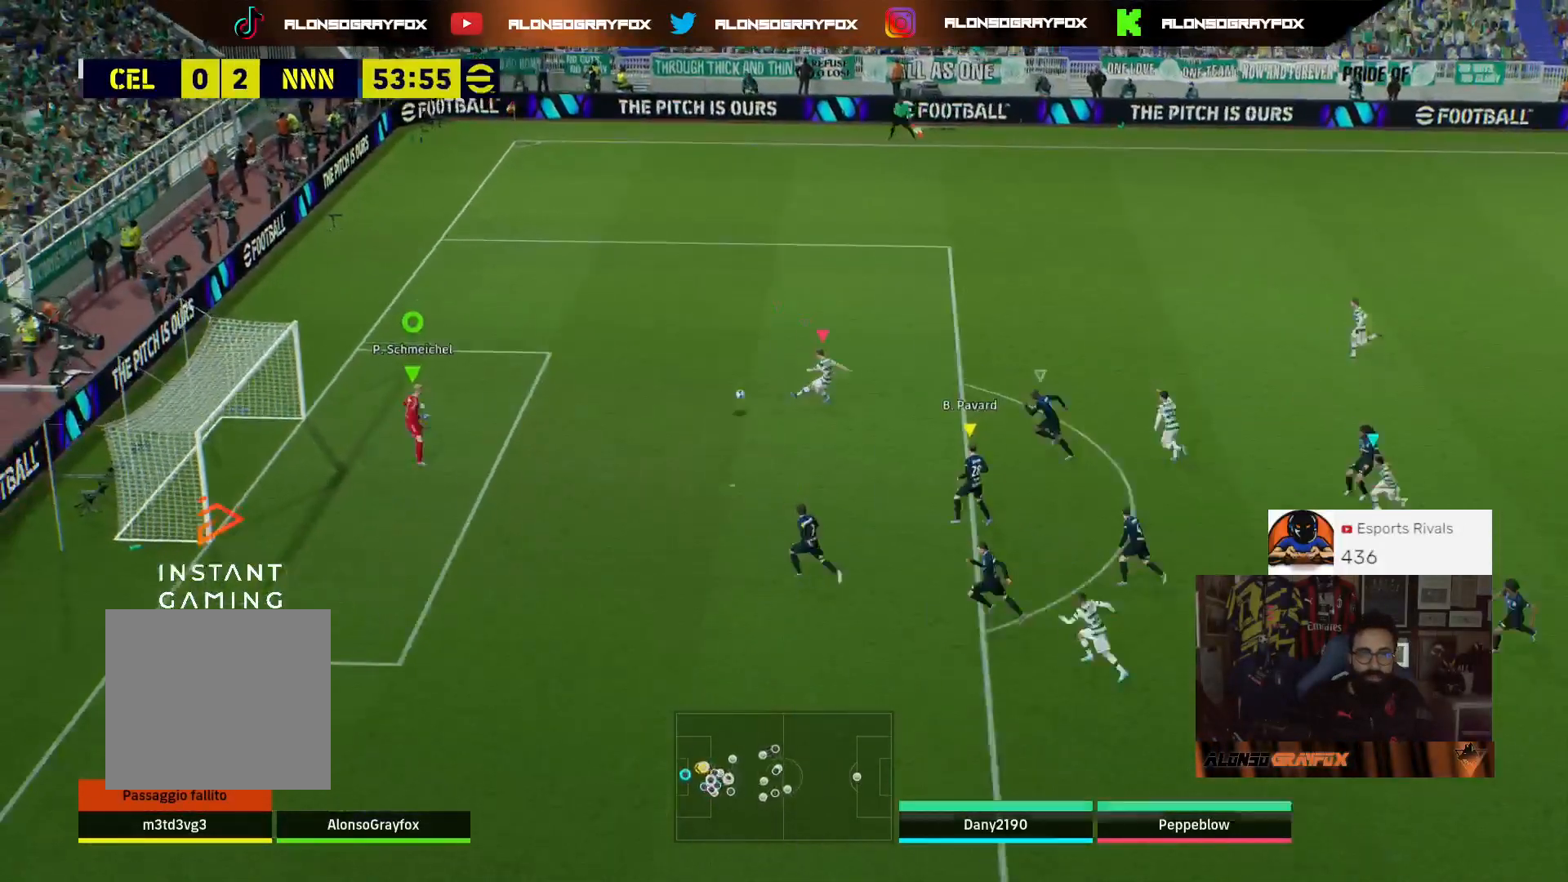
{"buttons": [], "left_stick": "down", "right_stick": "center", "events": [[67, "left_stick", "down"]]}
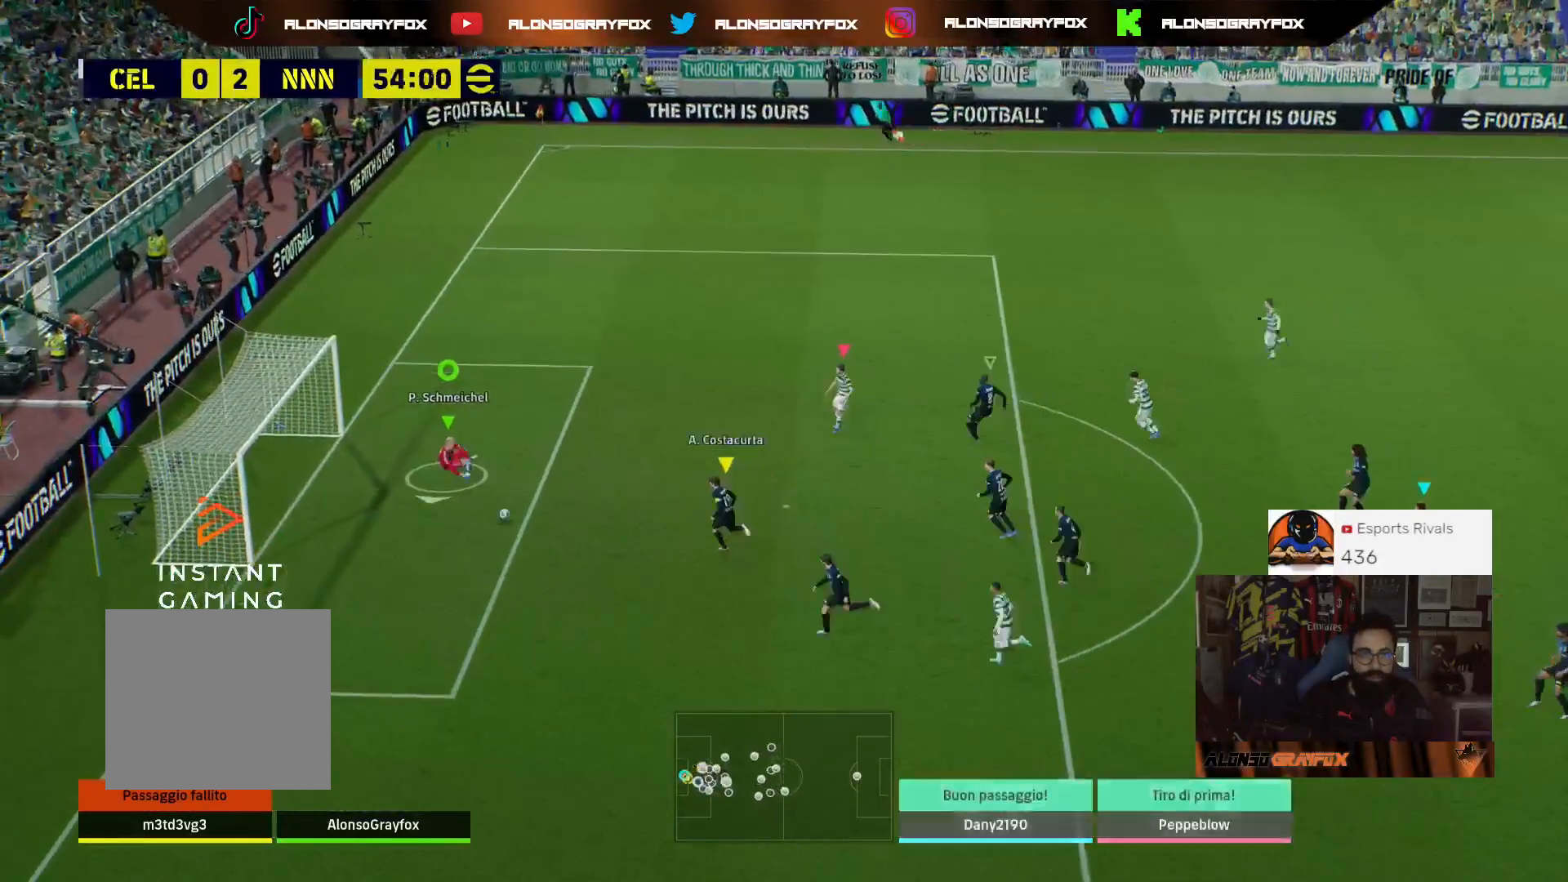
{"buttons": [], "left_stick": "down", "right_stick": "center", "events": []}
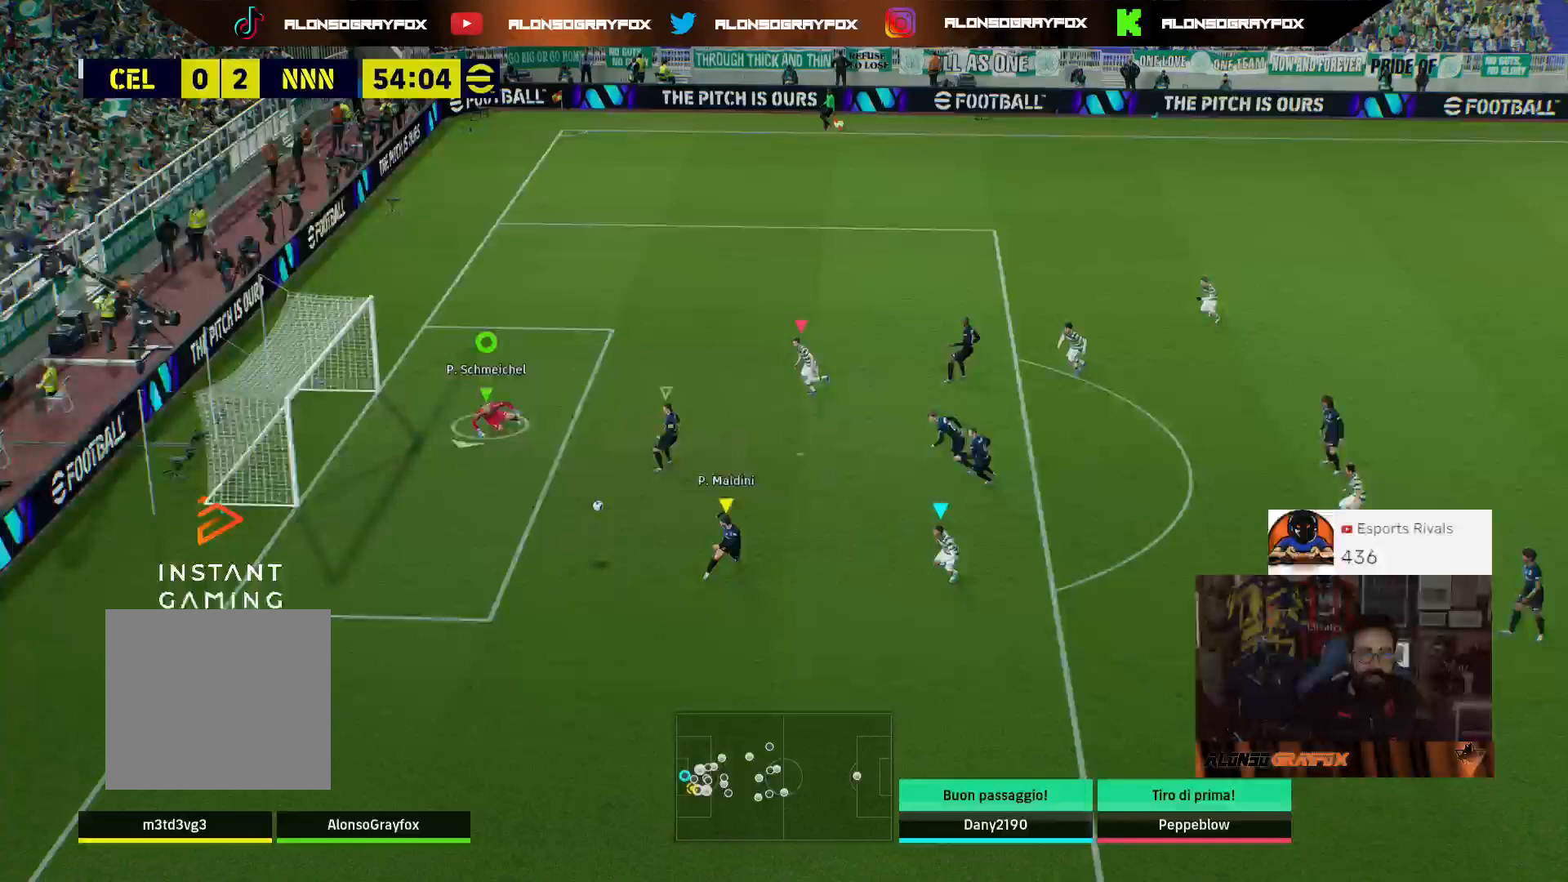
{"buttons": [], "left_stick": "down", "right_stick": "center", "events": []}
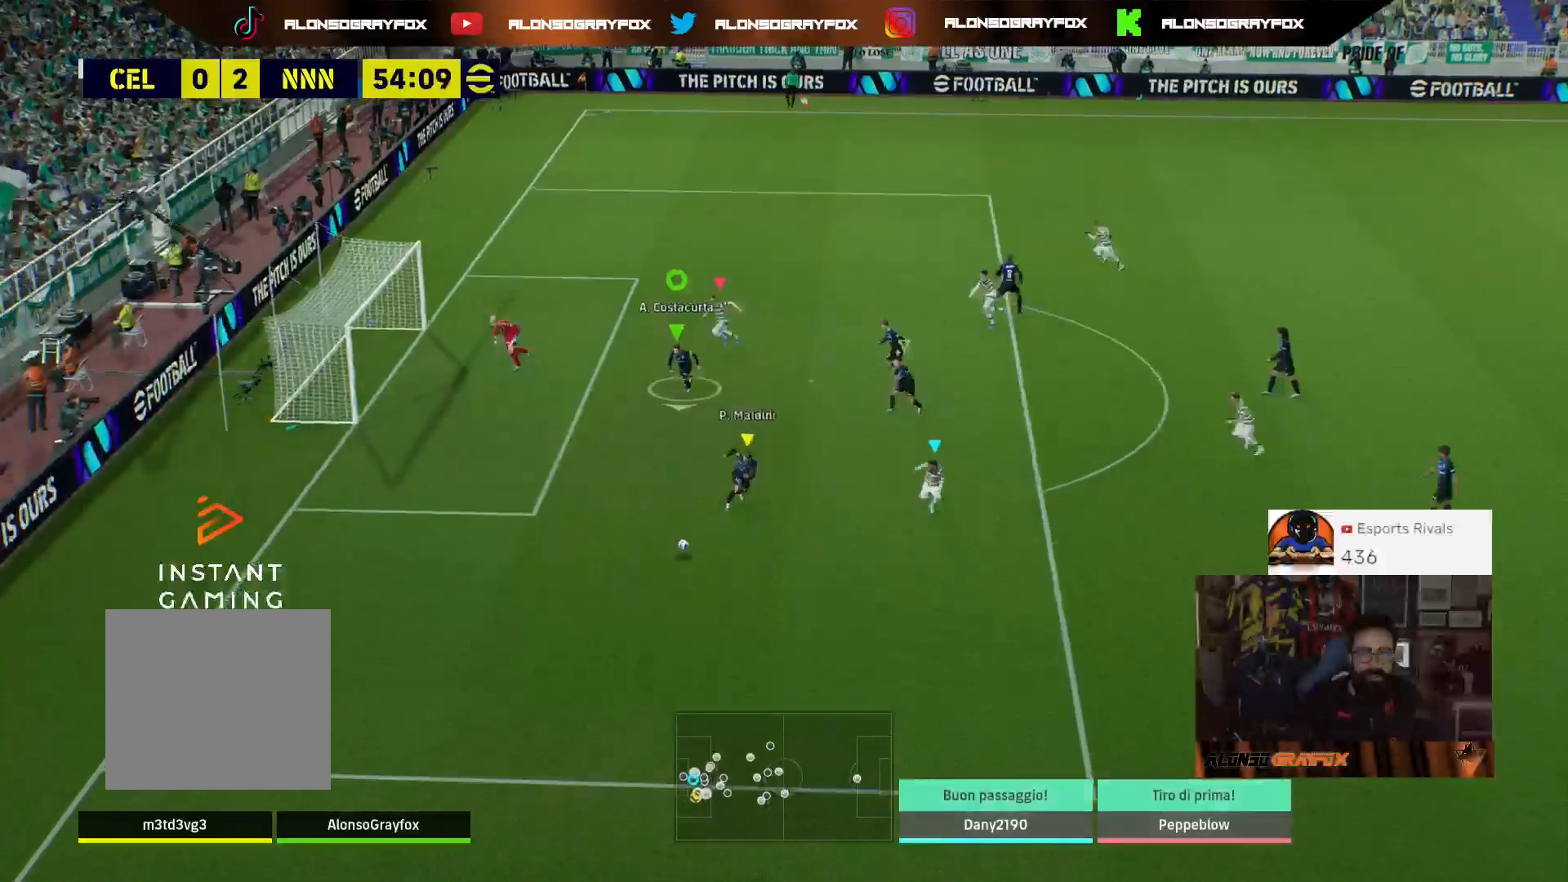
{"buttons": [], "left_stick": "down-right", "right_stick": "center", "events": [[100, "left_stick", "down-right"]]}
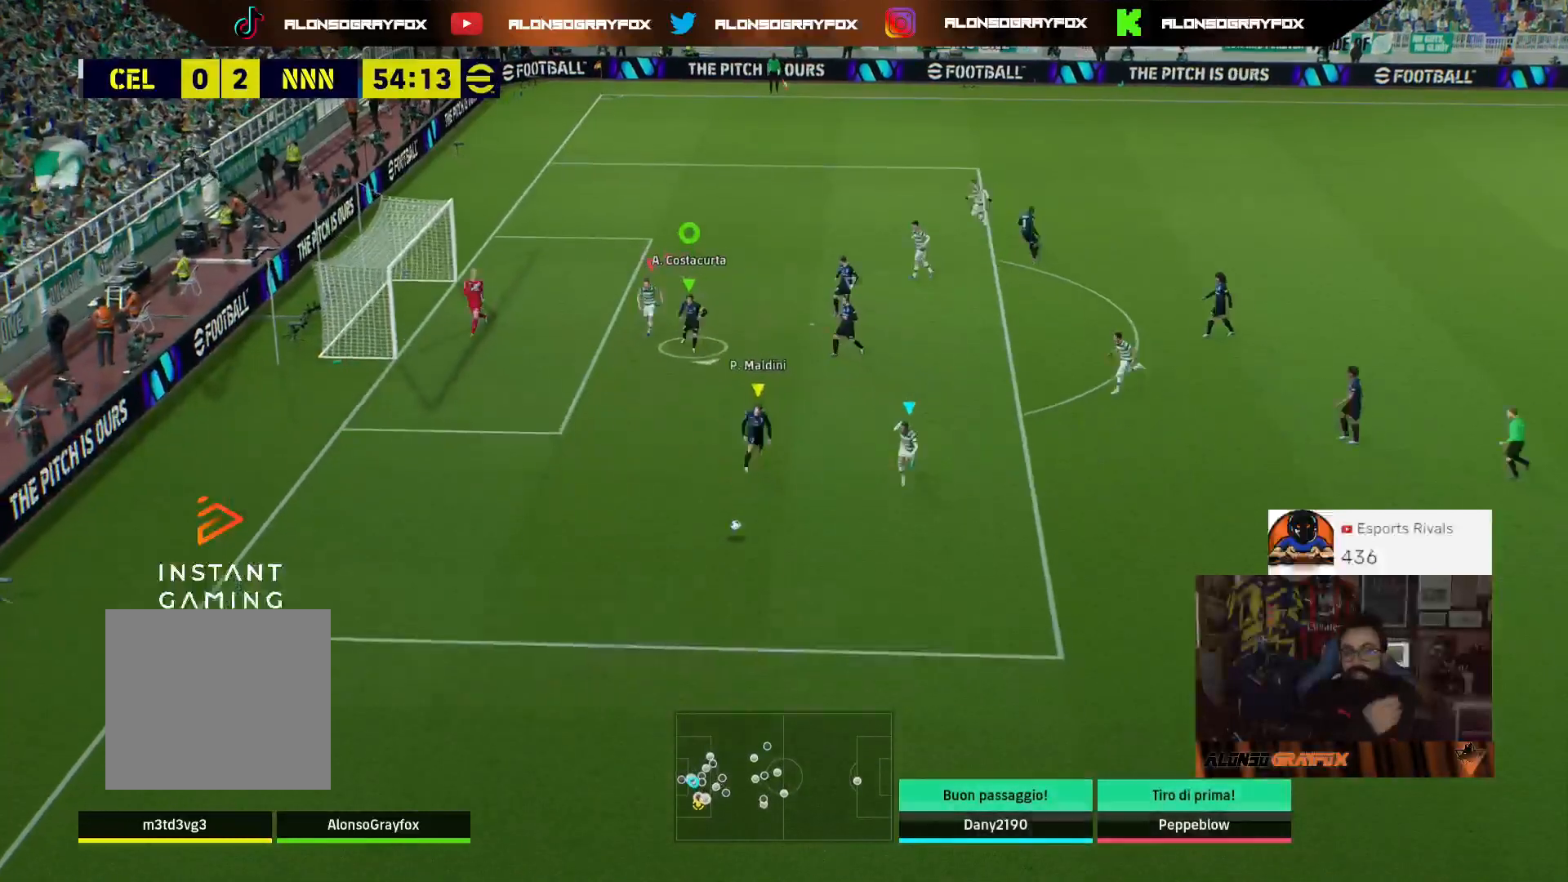
{"buttons": [], "left_stick": "down-right", "right_stick": "center", "events": []}
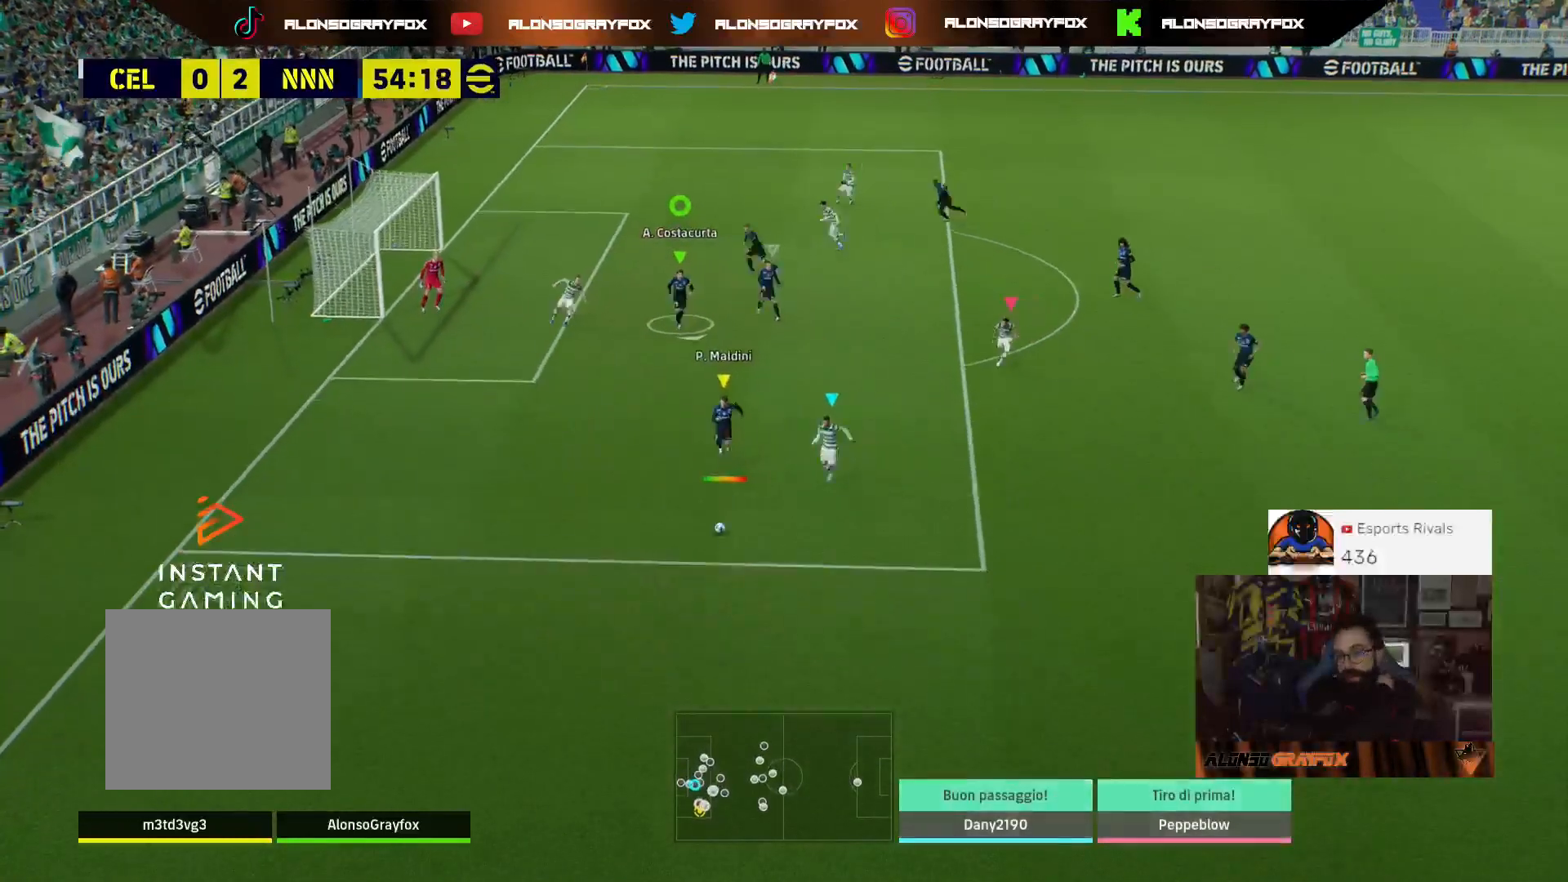
{"buttons": [], "left_stick": "down-right", "right_stick": "center", "events": []}
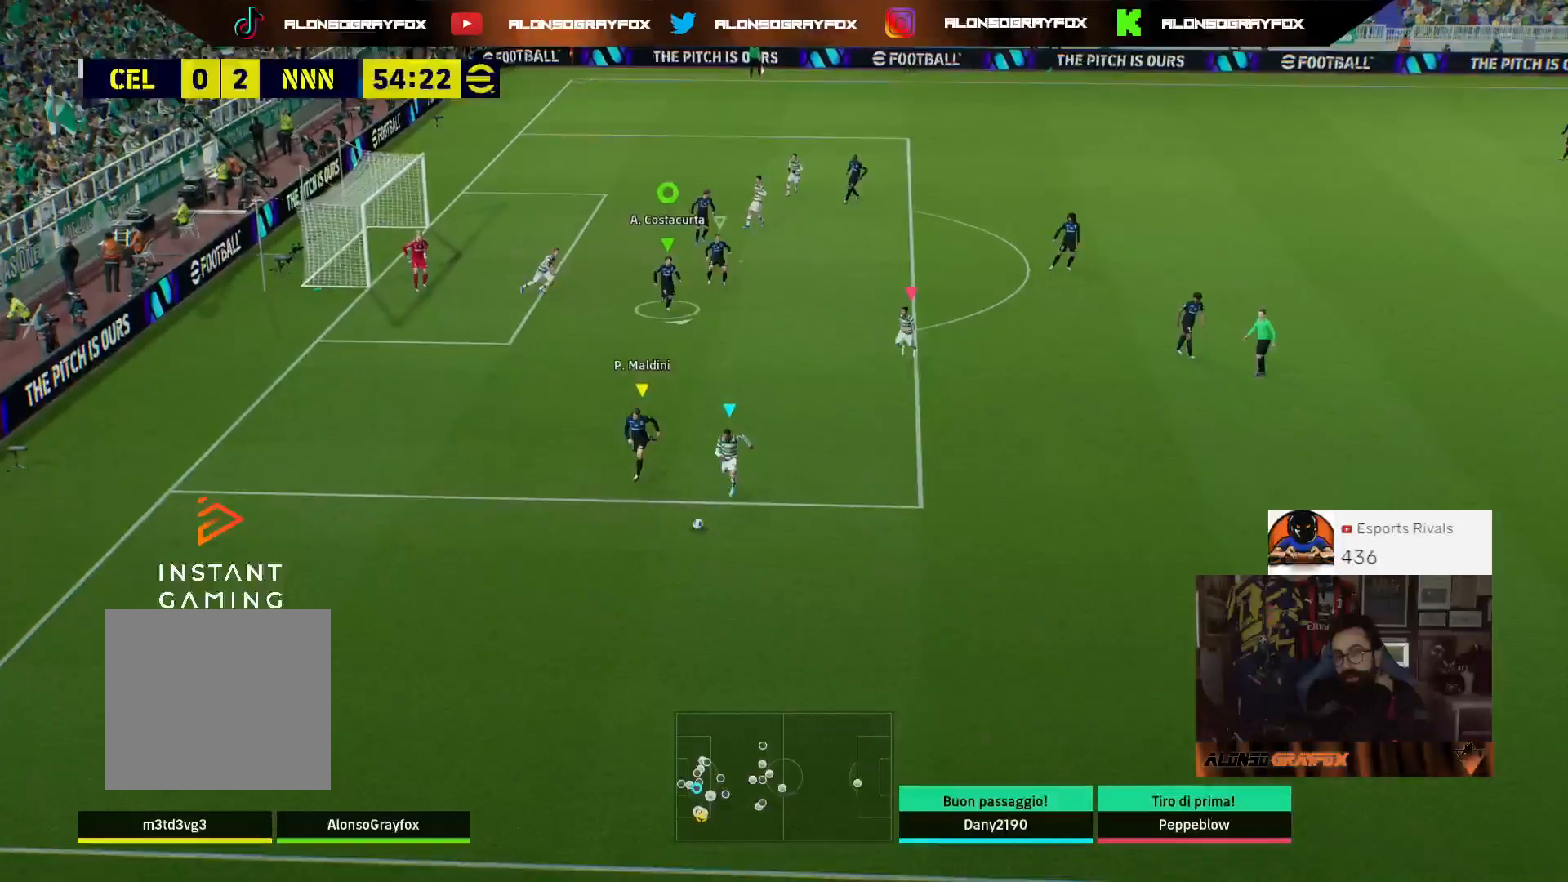
{"buttons": ["L2"], "left_stick": "down-right", "right_stick": "center", "events": [[467, "L2", "down"]]}
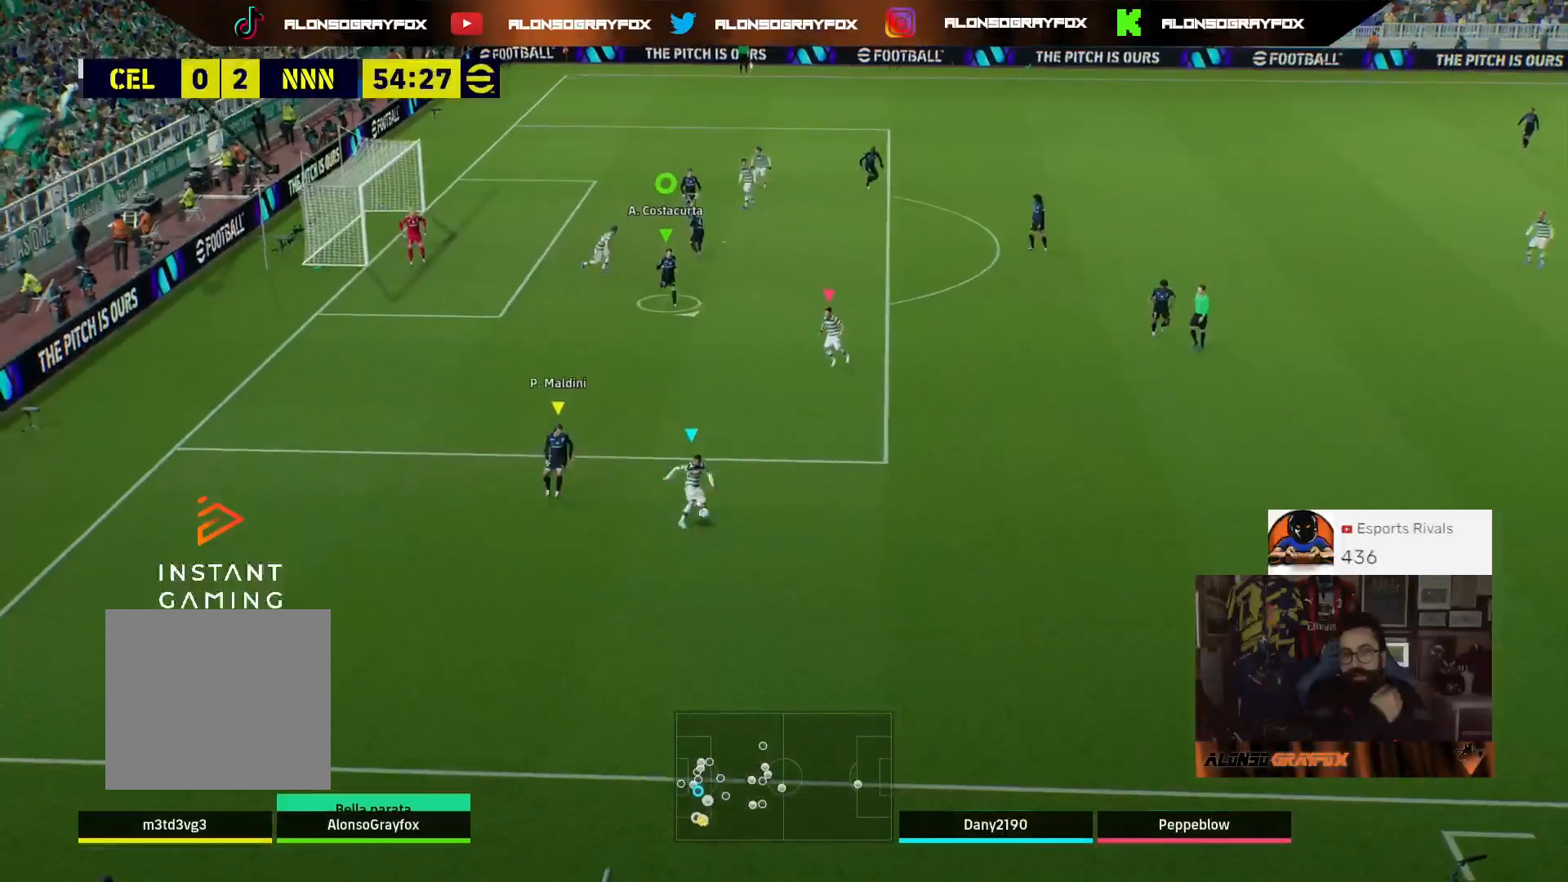
{"buttons": ["L2", "L3"], "left_stick": "down-left", "right_stick": "center", "events": [[33, "left_stick", "down"], [133, "left_stick", "down-left"], [267, "L3", "down"]]}
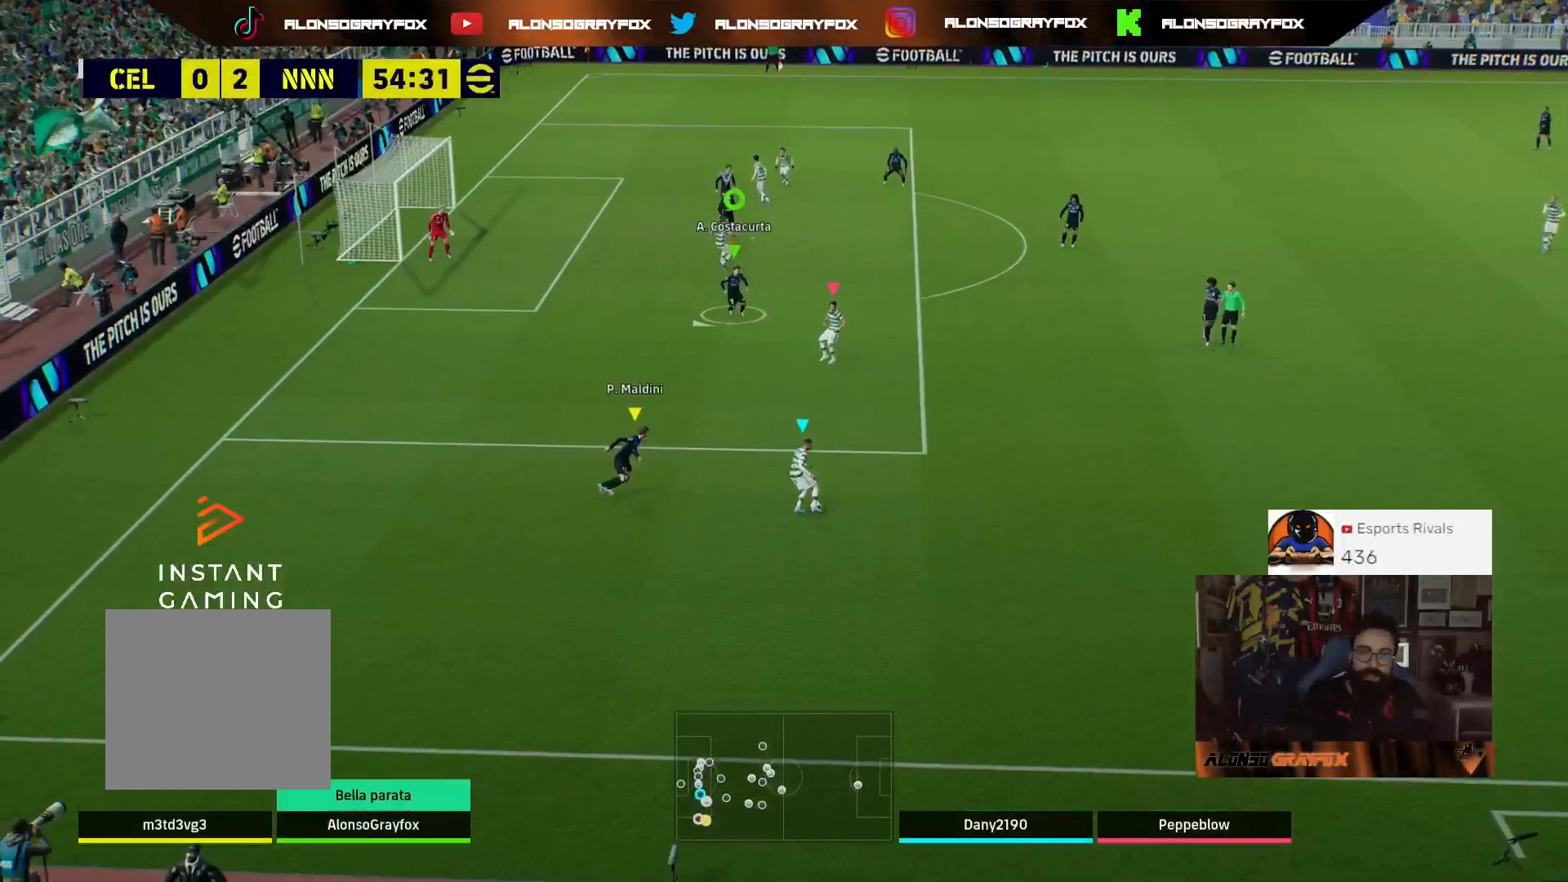
{"buttons": ["L2"], "left_stick": "up-right", "right_stick": "center", "events": [[167, "L3", "up"], [167, "left_stick", "down"], [267, "left_stick", "down-right"], [400, "left_stick", "right"], [500, "left_stick", "up-right"]]}
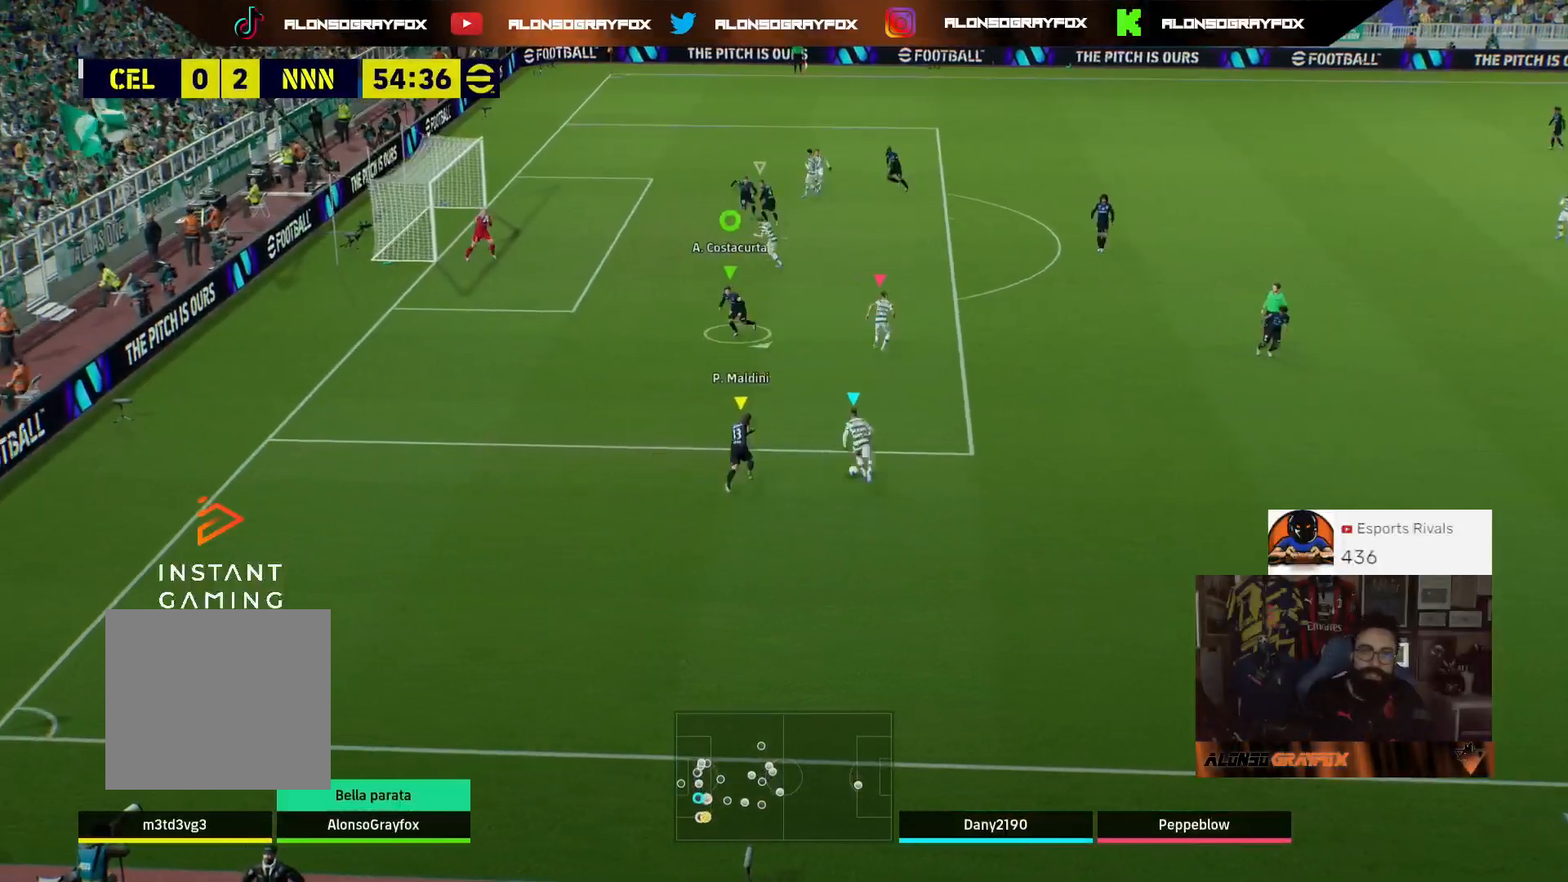
{"buttons": ["L2", "R2"], "left_stick": "up-right", "right_stick": "center", "events": [[67, "R2", "down"]]}
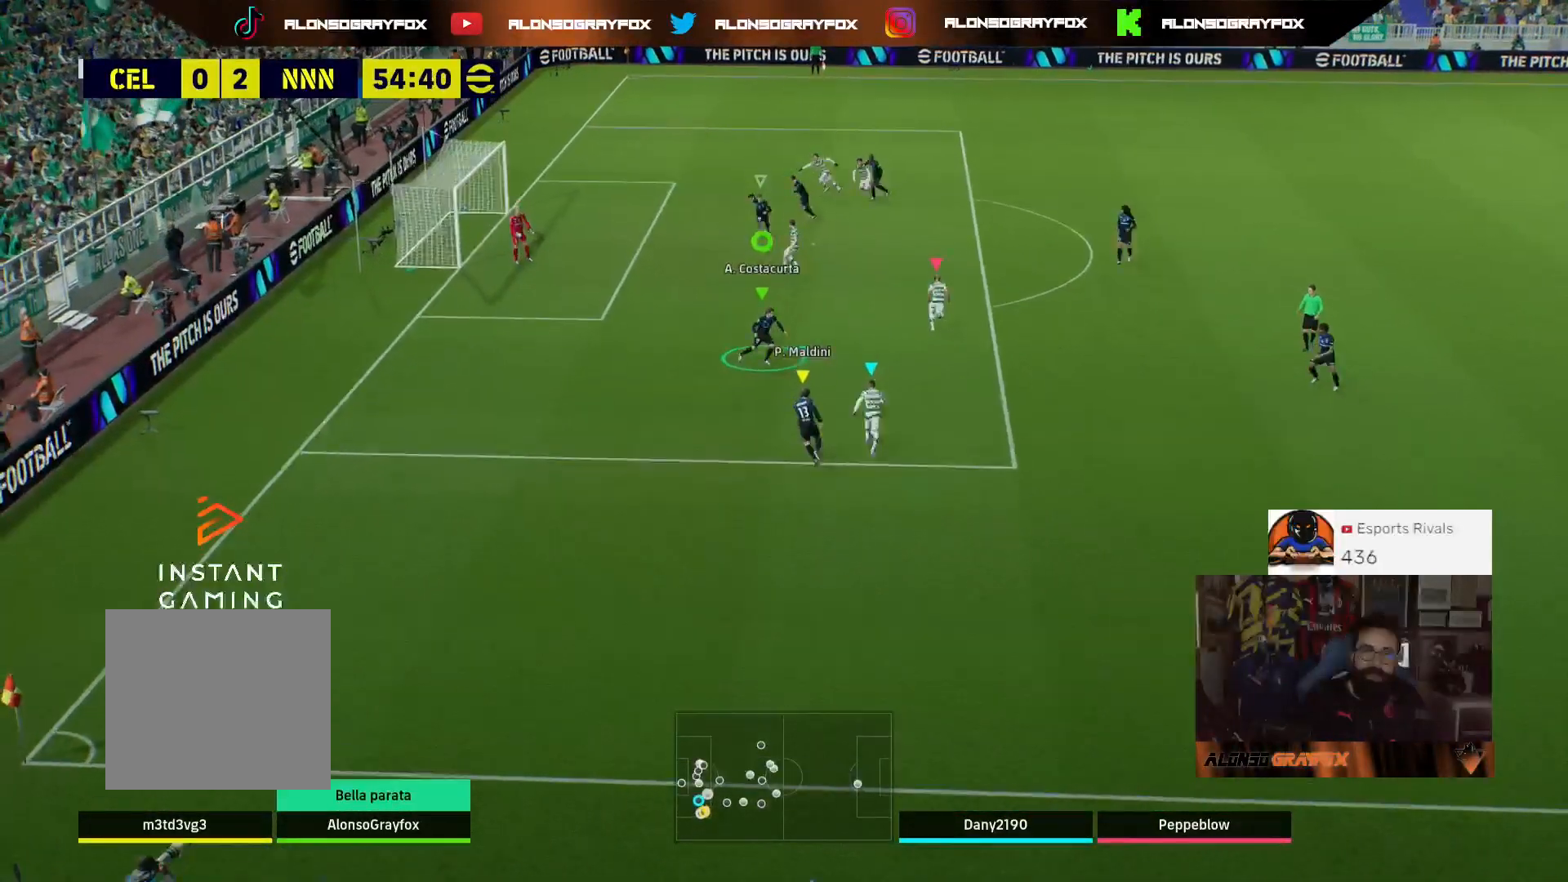
{"buttons": ["L2", "R2"], "left_stick": "up-right", "right_stick": "center", "events": []}
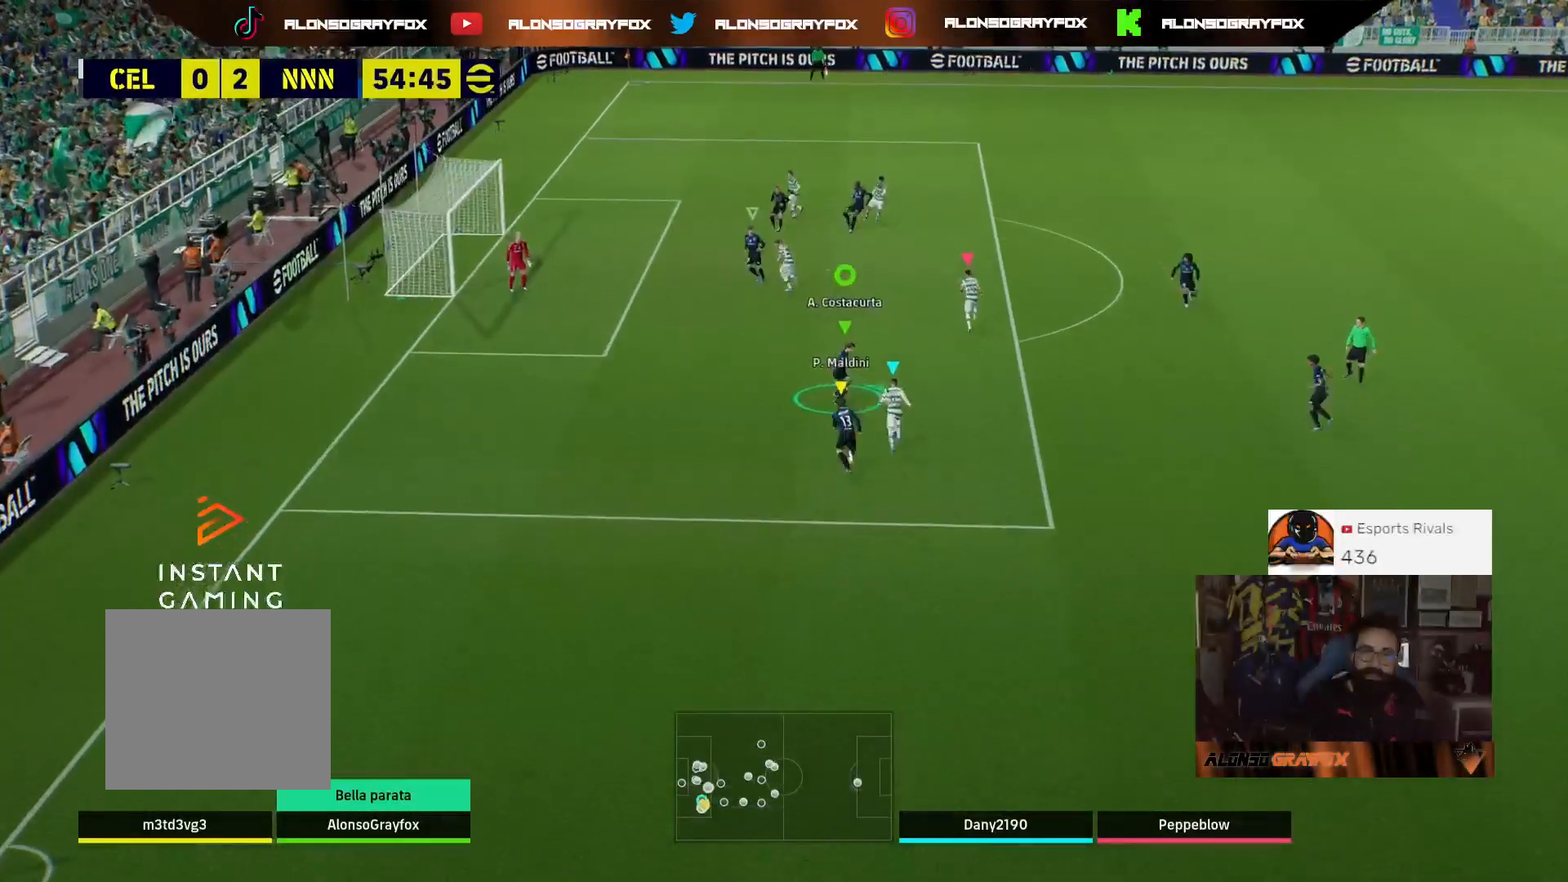
{"buttons": ["R2"], "left_stick": "up-right", "right_stick": "center", "events": [[433, "L2", "up"]]}
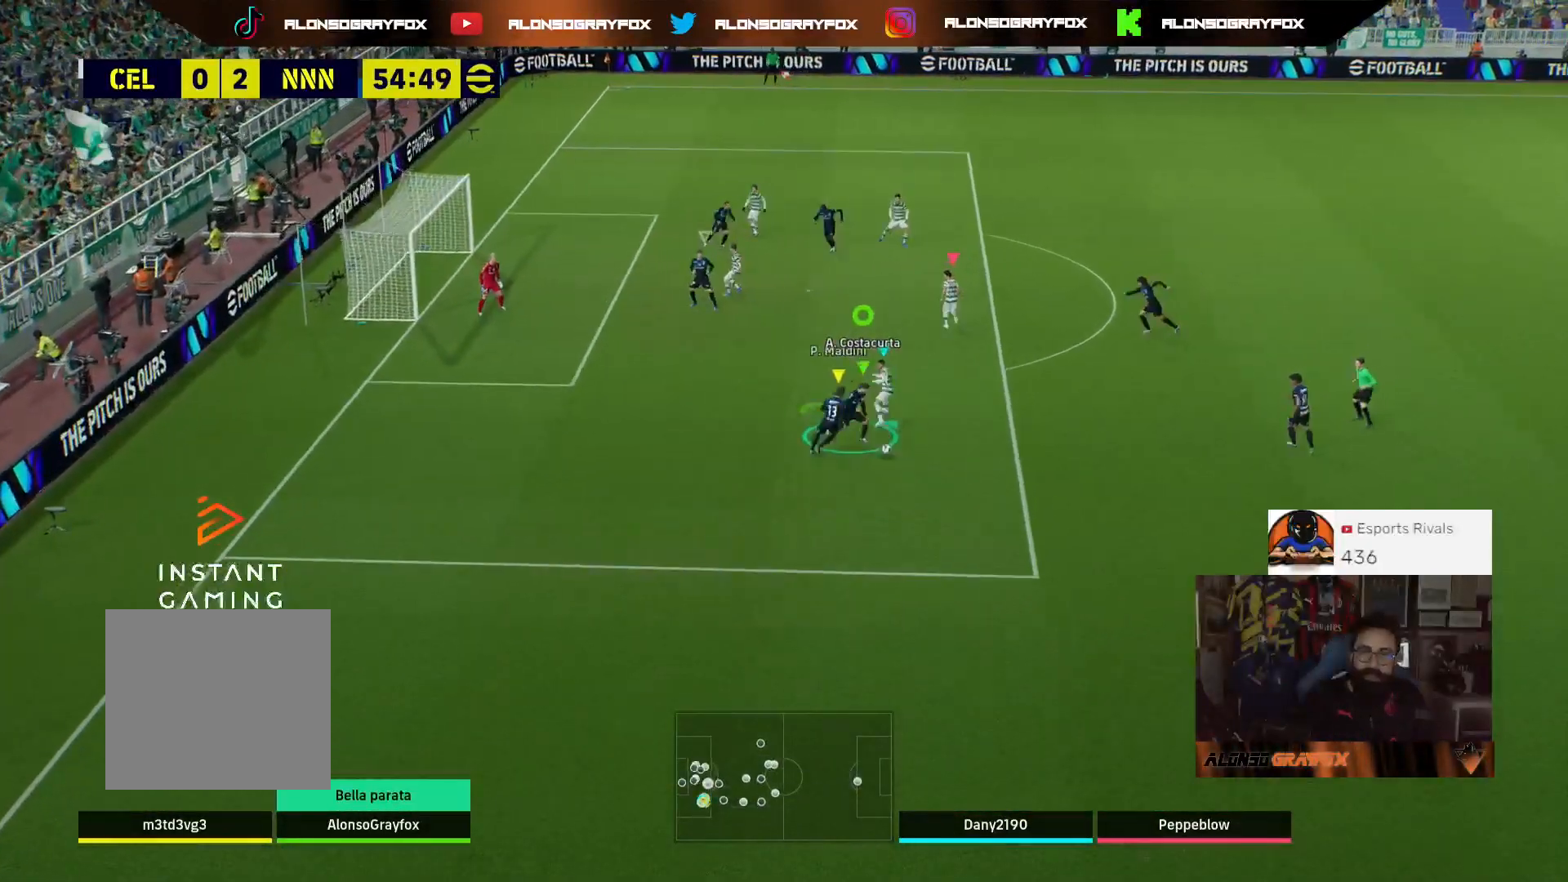
{"buttons": ["R2"], "left_stick": "down-right", "right_stick": "center", "events": [[33, "left_stick", "right"], [233, "left_stick", "down-right"]]}
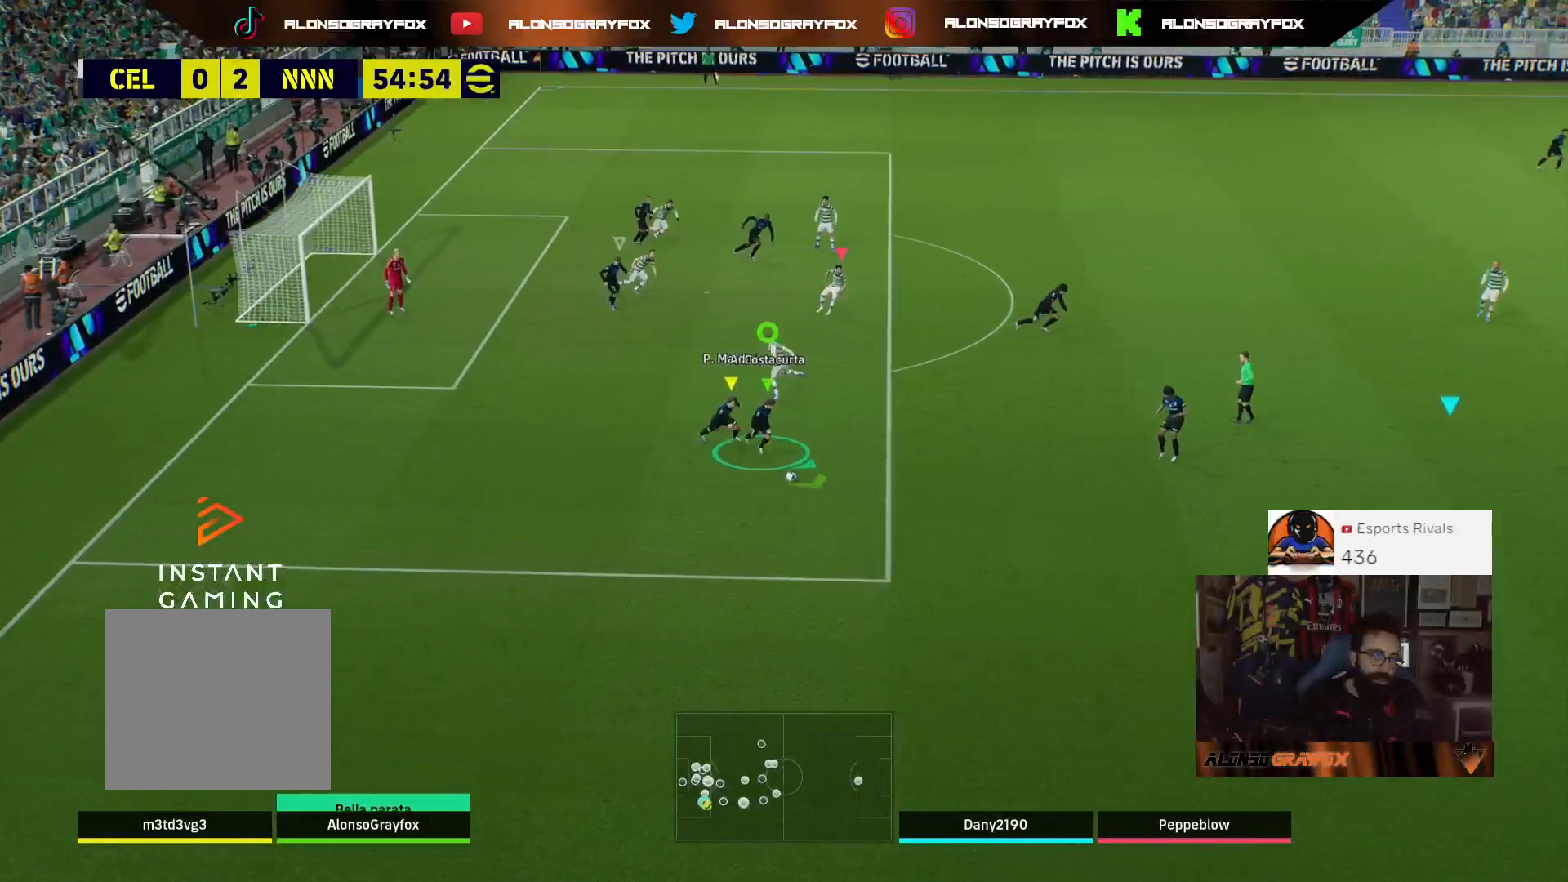
{"buttons": ["R1", "R2"], "left_stick": "down-right", "right_stick": "center", "events": [[333, "R1", "down"]]}
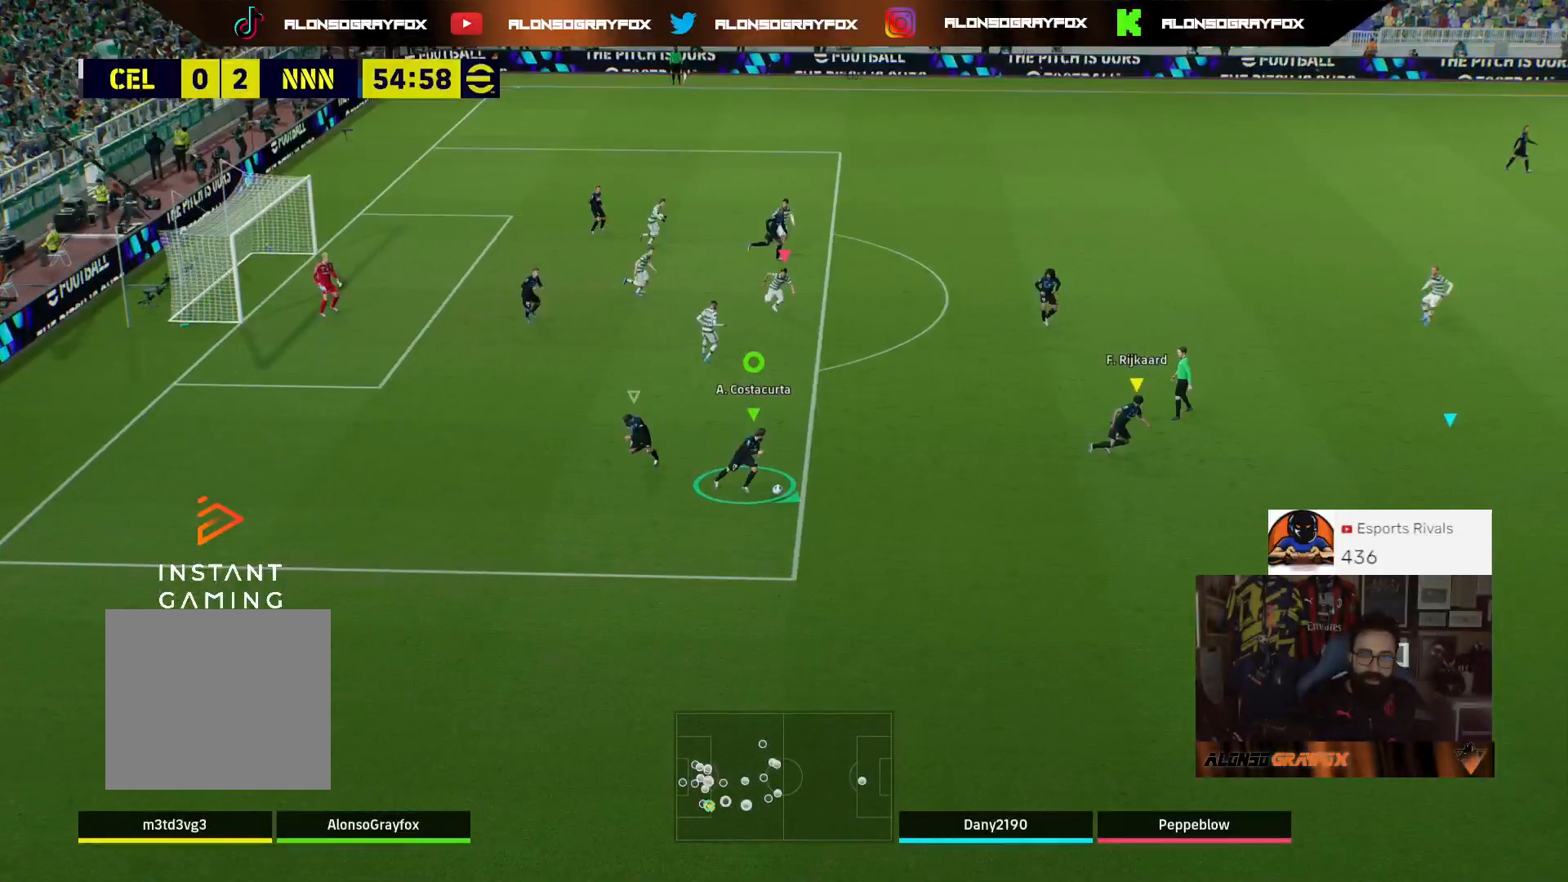
{"buttons": ["R1", "R2"], "left_stick": "down-right", "right_stick": "center", "events": []}
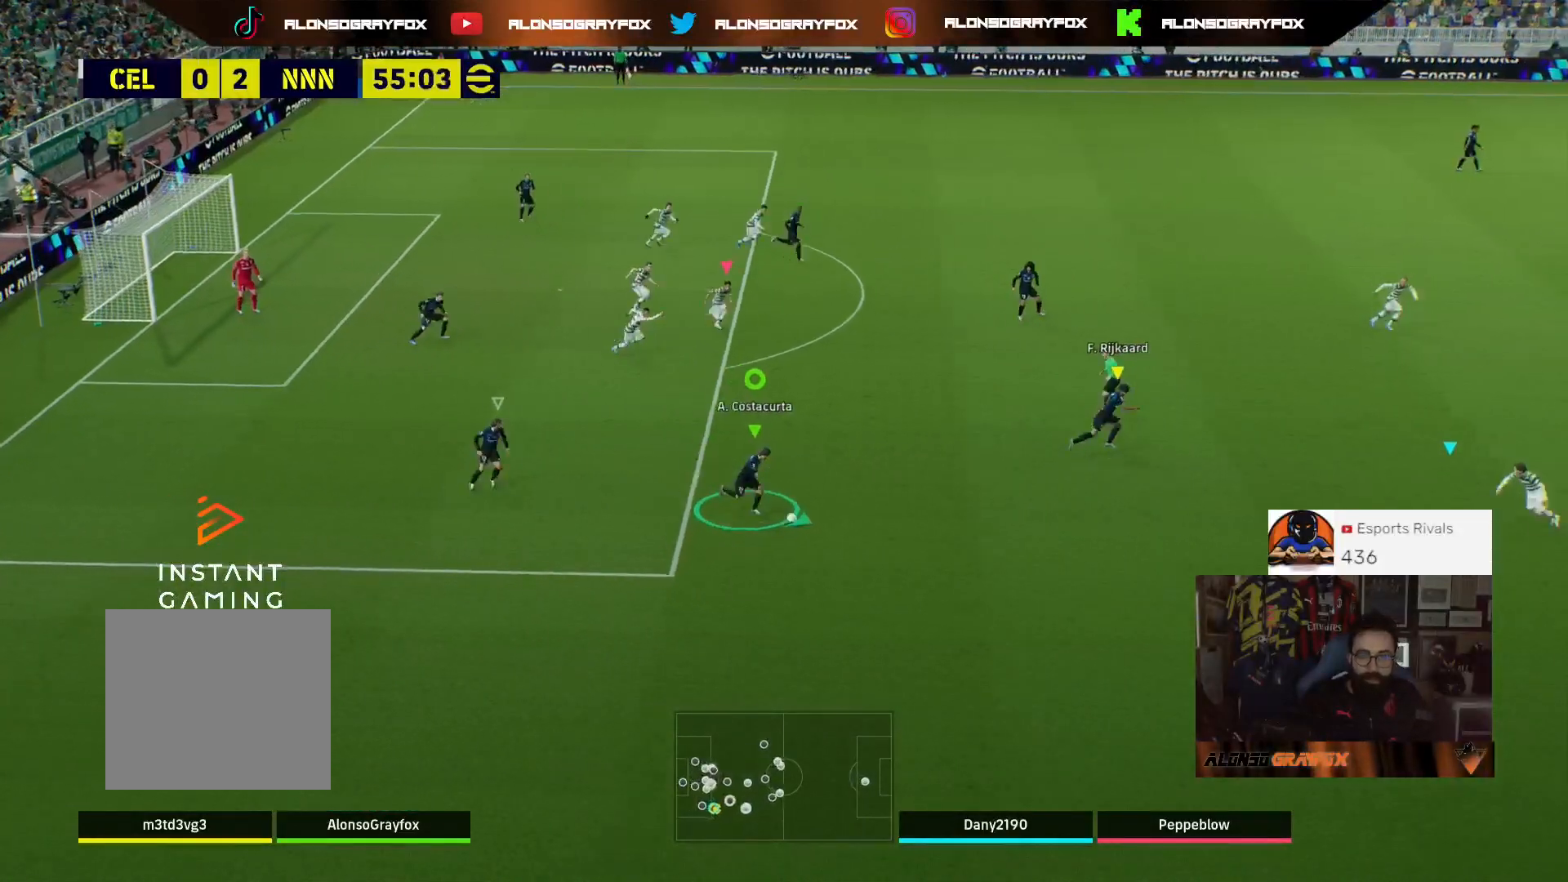
{"buttons": ["L3"], "left_stick": "down-right", "right_stick": "center", "events": [[367, "R1", "up"], [367, "R2", "up"], [467, "L3", "down"]]}
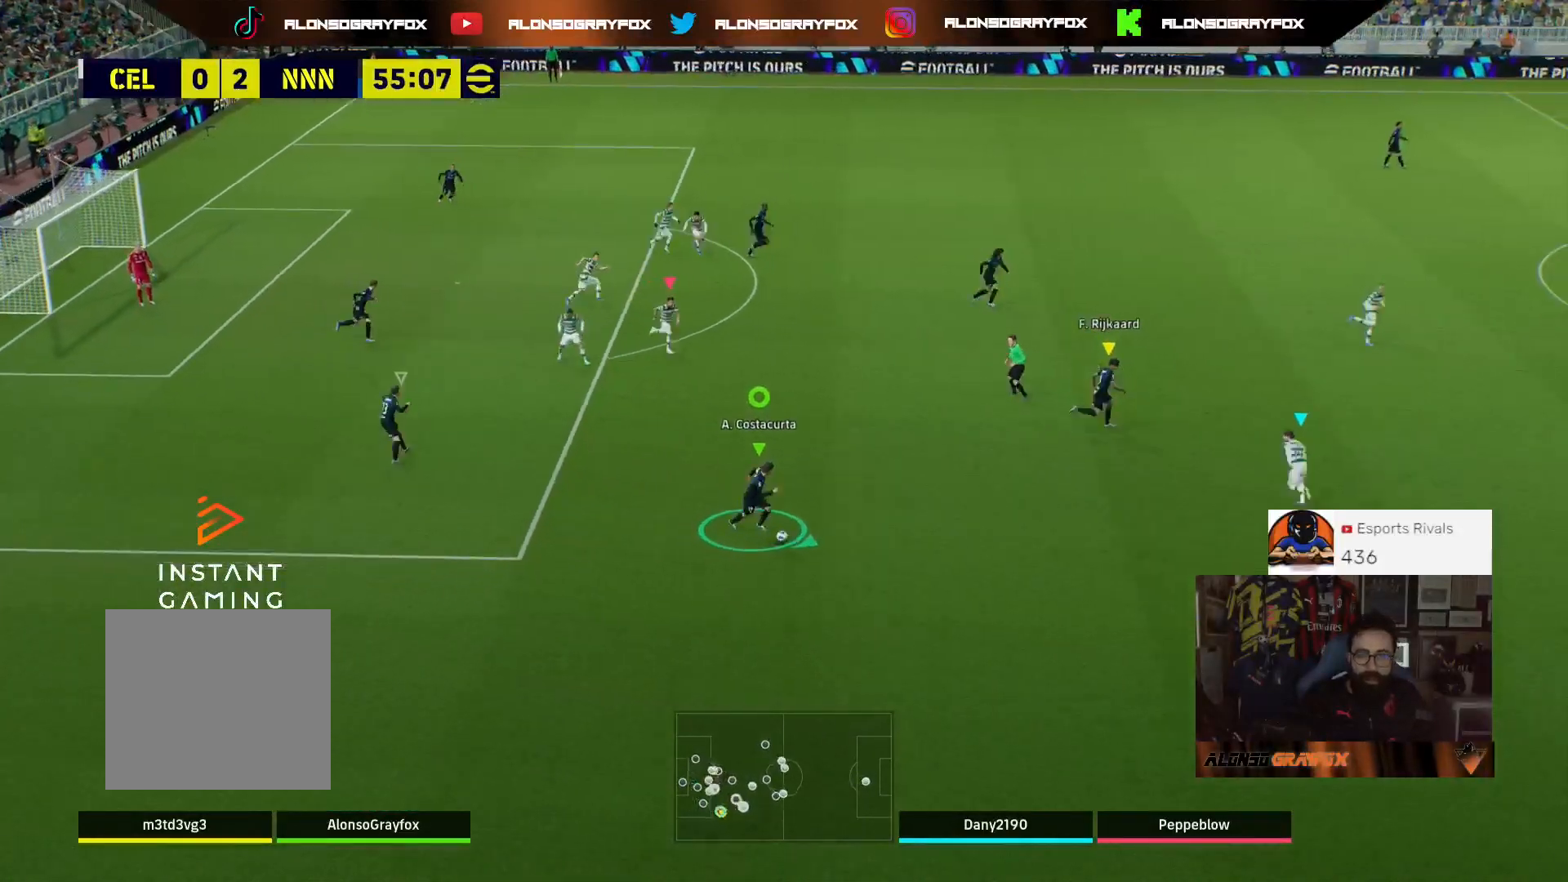
{"buttons": ["R1", "R2", "L3"], "left_stick": "down-right", "right_stick": "center", "events": [[67, "TRIANGLE", "down"], [100, "left_stick", "right"], [200, "TRIANGLE", "up"], [267, "R2", "down"], [333, "R1", "down"], [333, "left_stick", "down-right"]]}
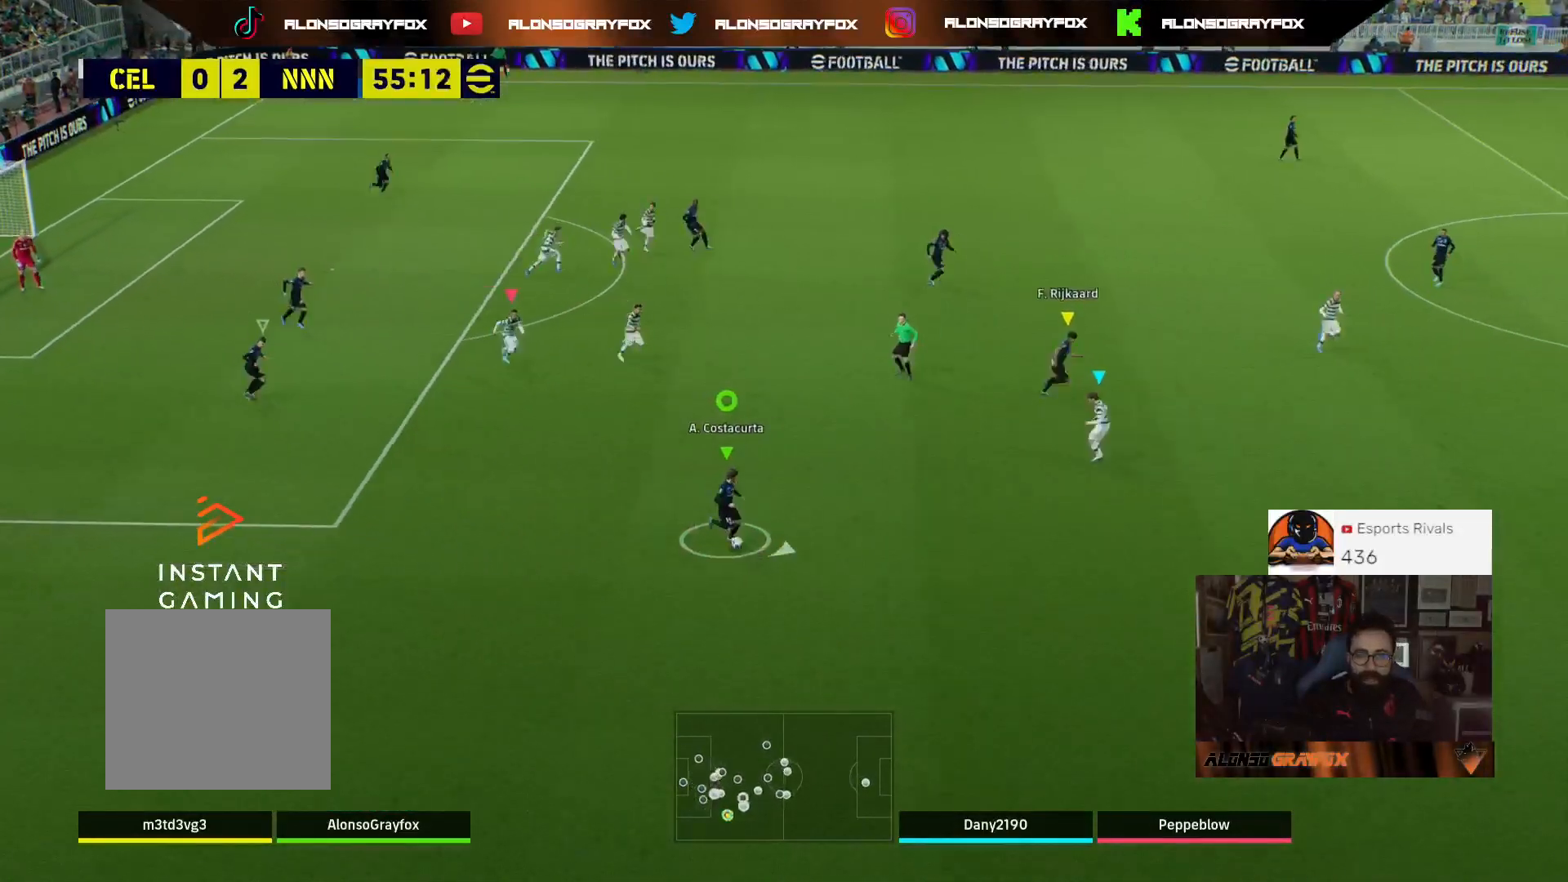
{"buttons": ["L3"], "left_stick": "down-right", "right_stick": "center", "events": [[300, "R1", "up"], [300, "R2", "up"]]}
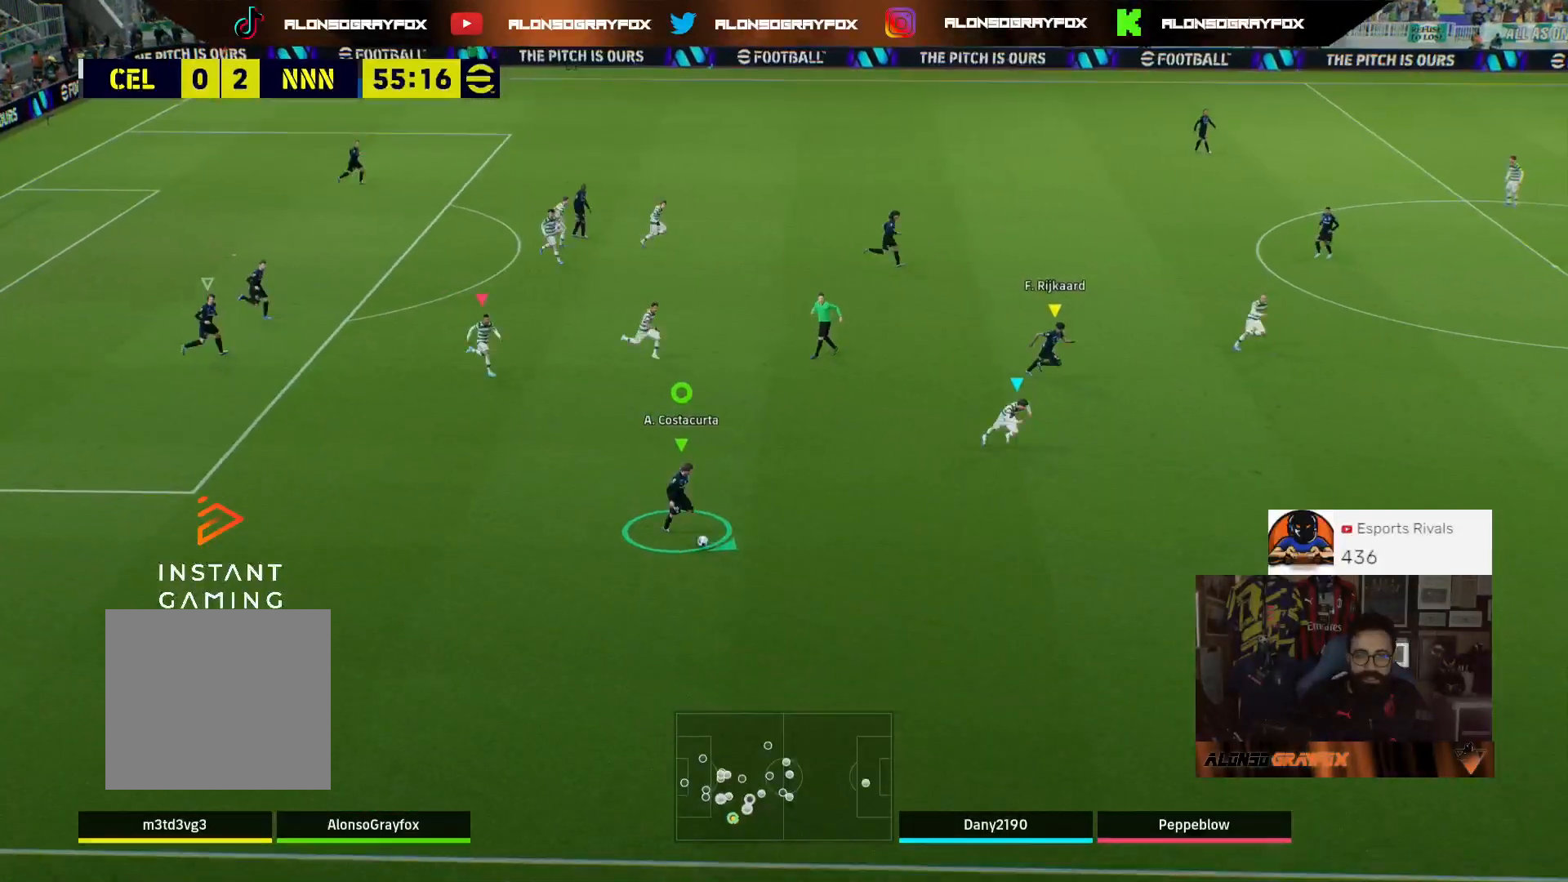
{"buttons": ["L3"], "left_stick": "up", "right_stick": "center", "events": [[67, "L3", "up"], [133, "TRIANGLE", "down"], [133, "left_stick", "up-right"], [200, "L3", "down"], [233, "left_stick", "up"], [333, "CIRCLE", "down"], [400, "TRIANGLE", "up"], [500, "CIRCLE", "up"]]}
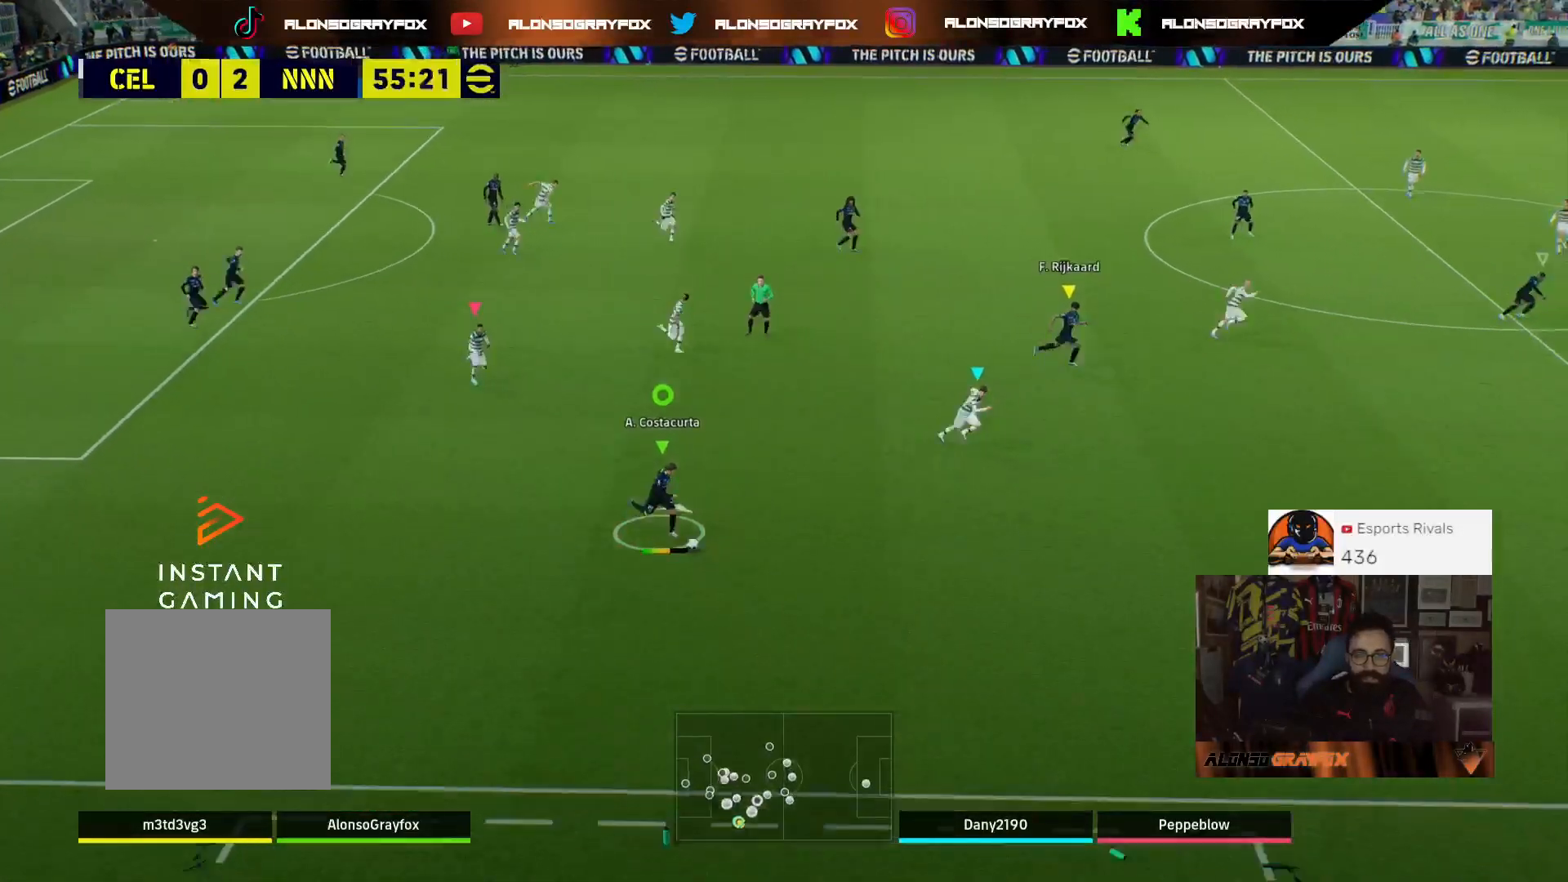
{"buttons": ["R2", "L3"], "left_stick": "up", "right_stick": "center", "events": [[67, "R2", "down"]]}
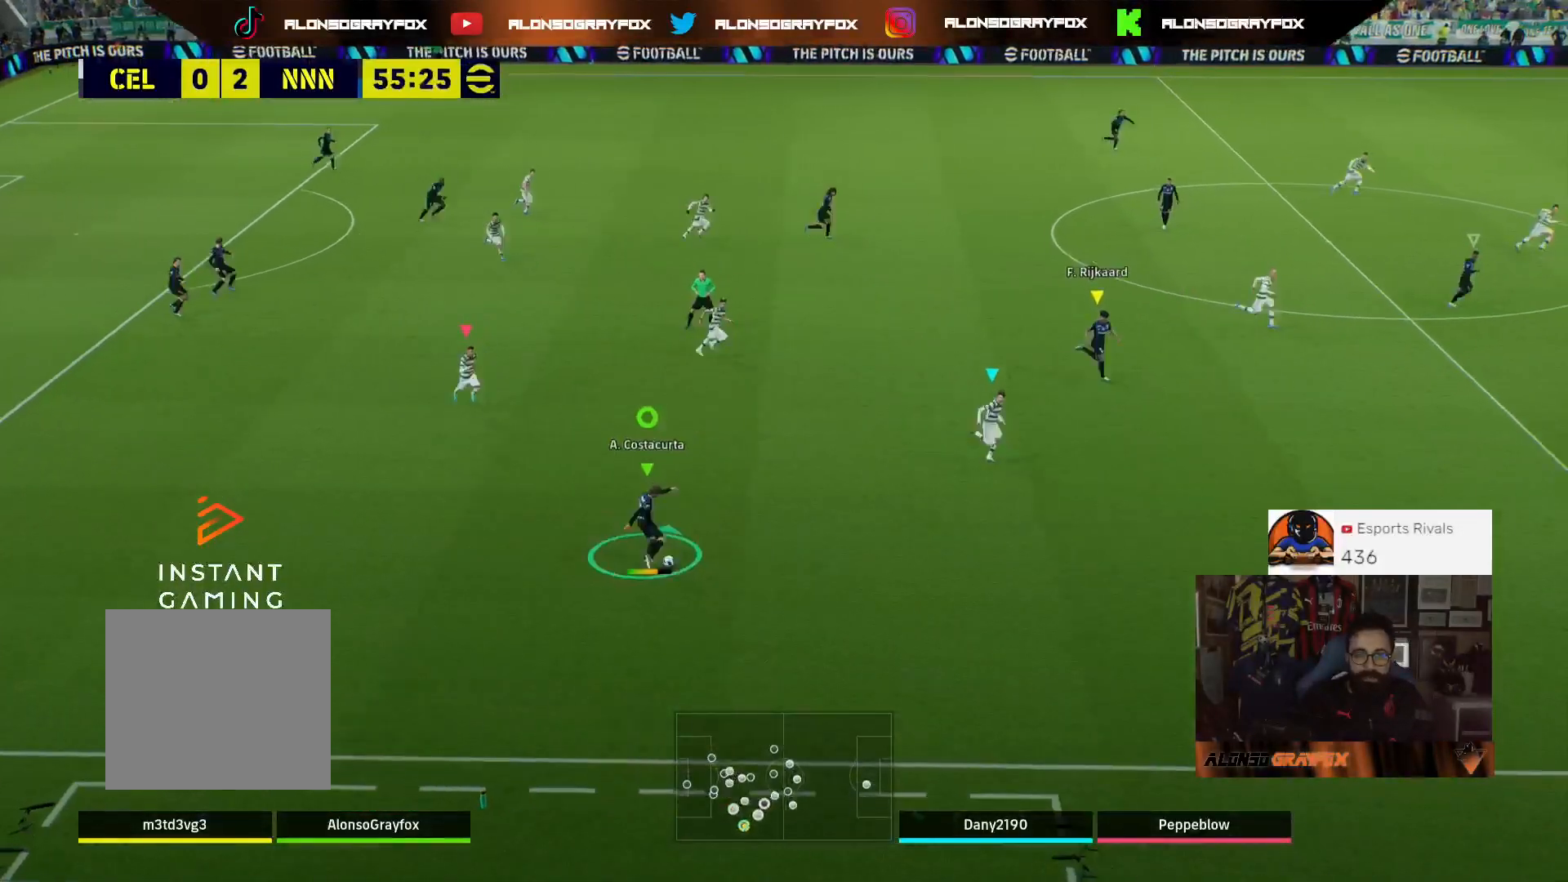
{"buttons": [], "left_stick": "up-right", "right_stick": "center", "events": [[100, "left_stick", "up-right"], [233, "L3", "up"], [433, "R2", "up"]]}
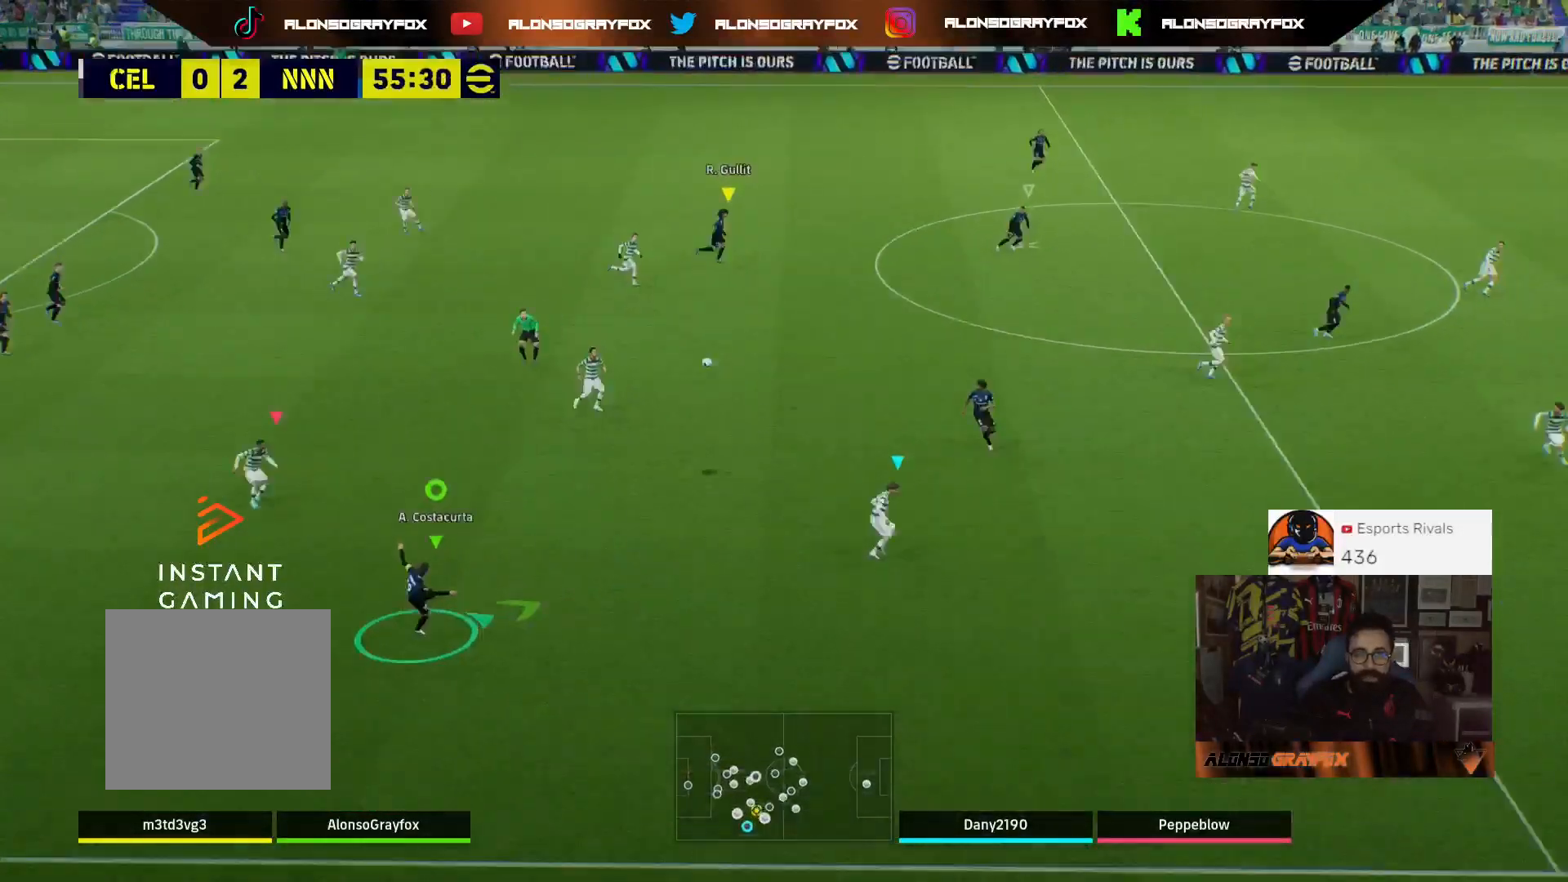
{"buttons": ["R2"], "left_stick": "up-right", "right_stick": "center", "events": [[367, "R2", "down"]]}
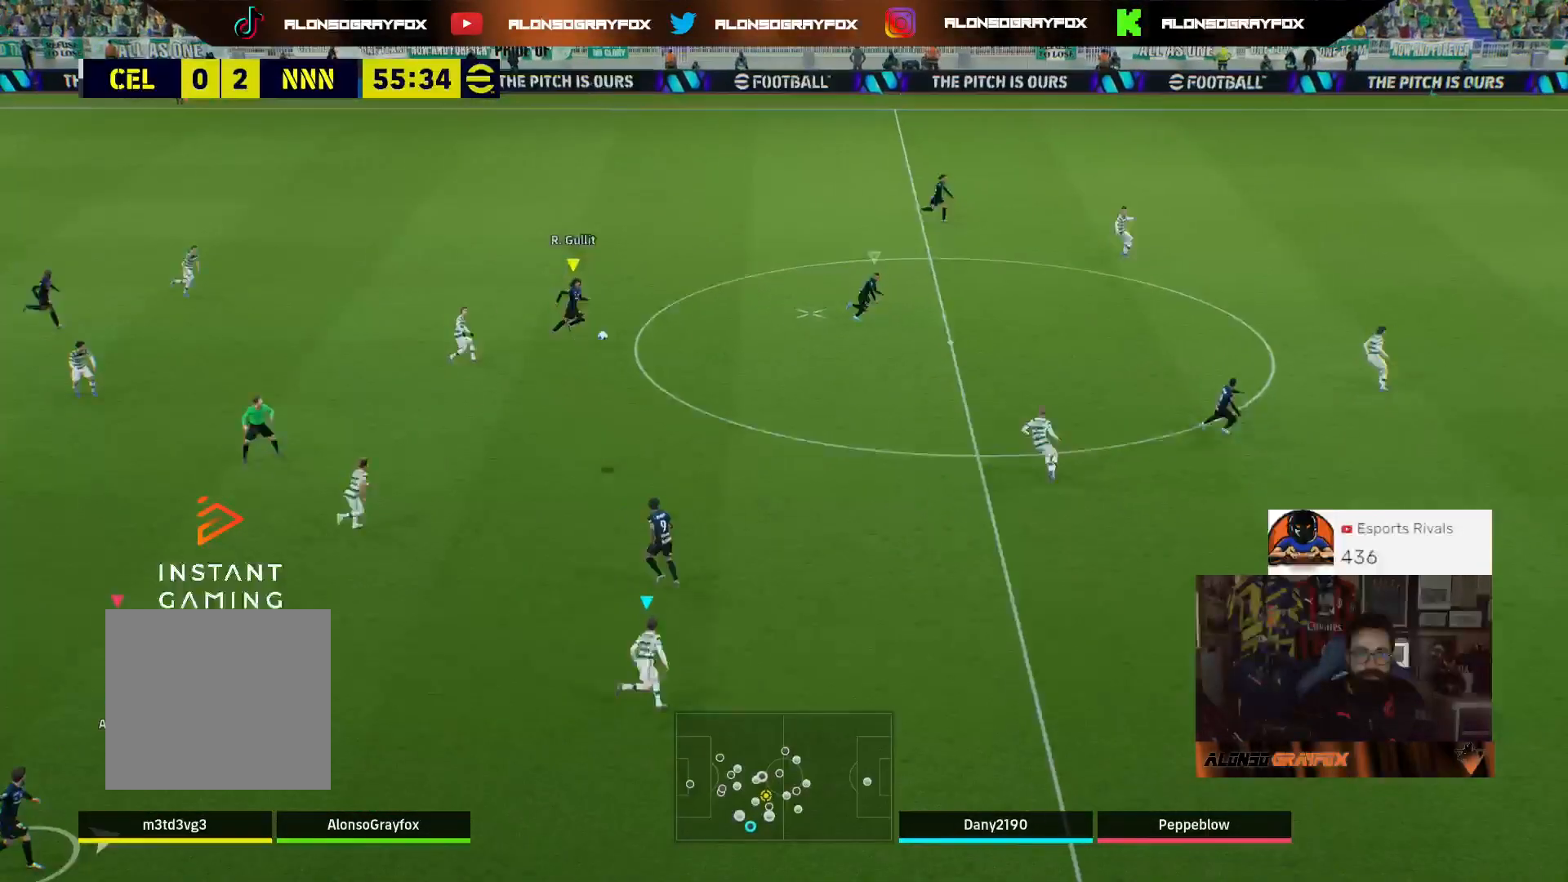
{"buttons": ["R1", "R2", "L3"], "left_stick": "up-right", "right_stick": "center", "events": [[133, "L3", "down"], [367, "R1", "down"]]}
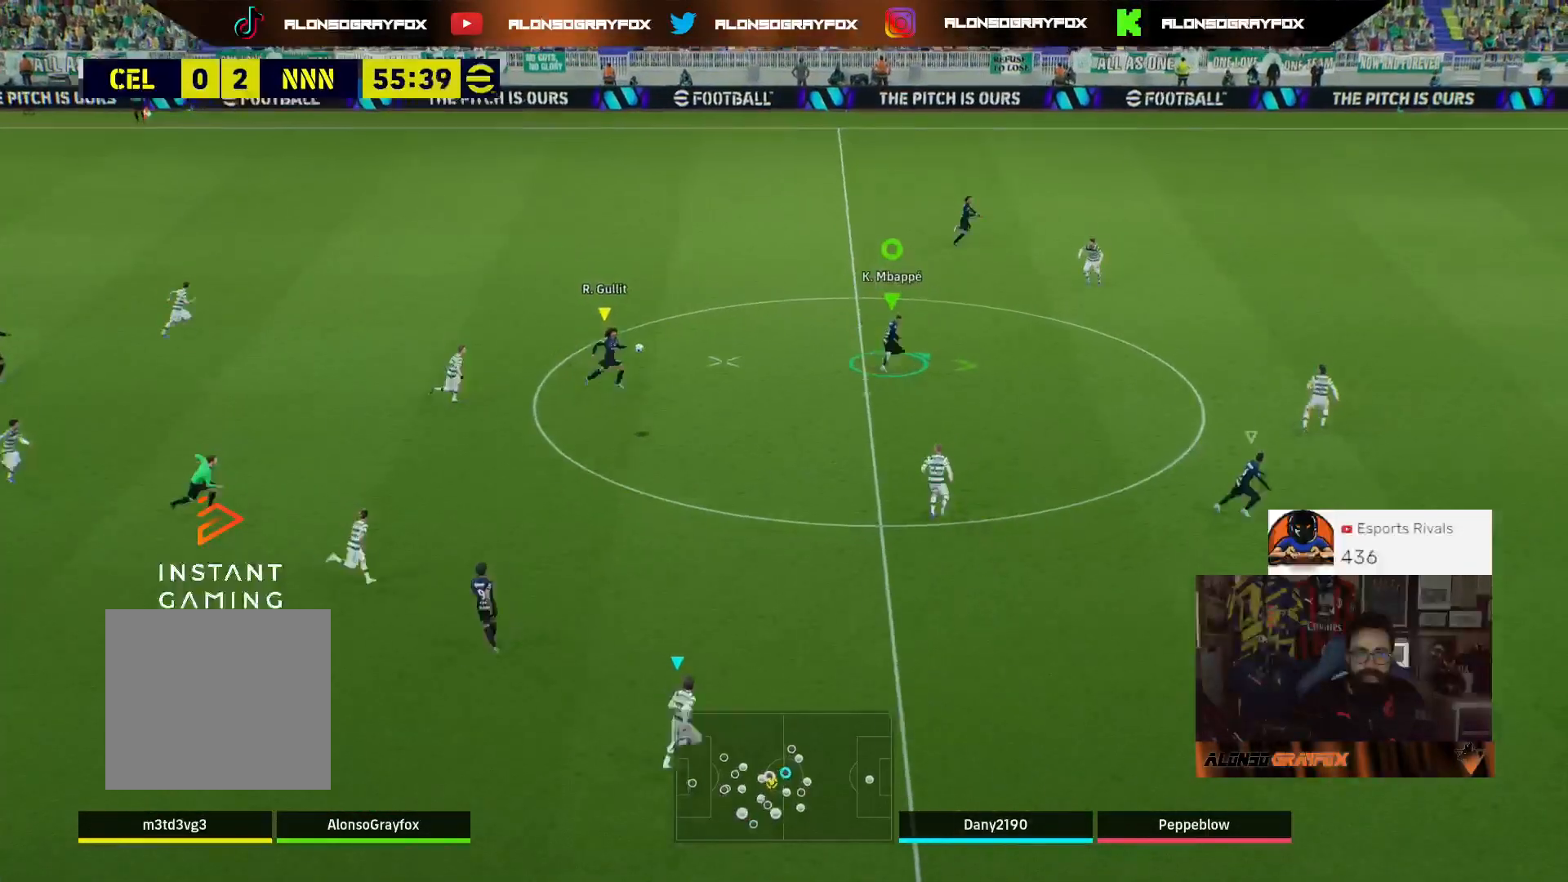
{"buttons": ["R2", "L3"], "left_stick": "up-right", "right_stick": "center", "events": [[400, "R1", "up"]]}
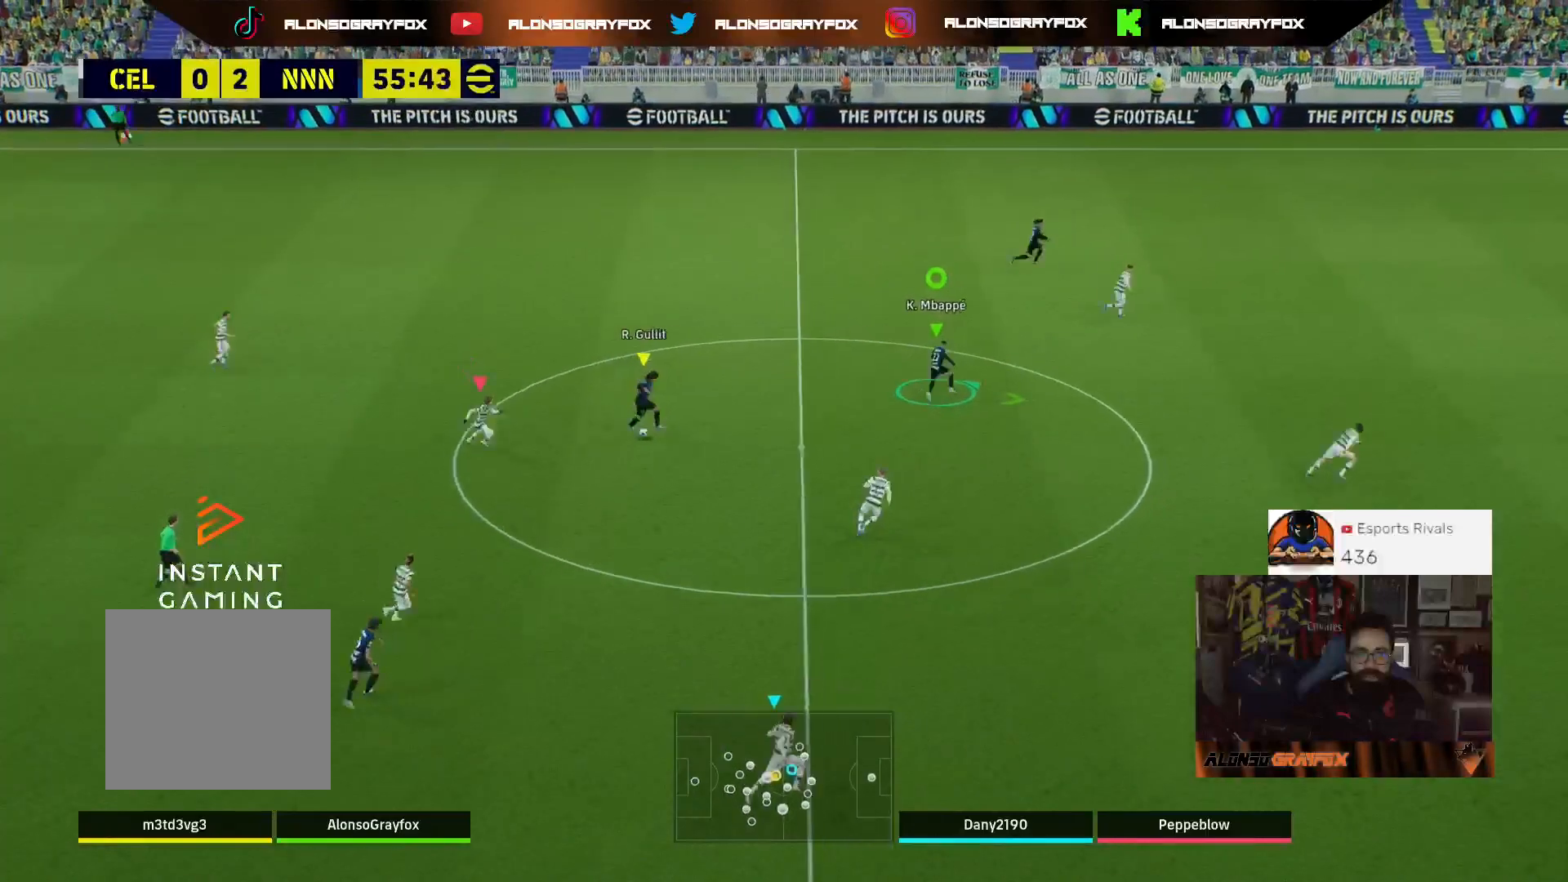
{"buttons": ["R2"], "left_stick": "up-right", "right_stick": "center", "events": [[400, "L3", "up"]]}
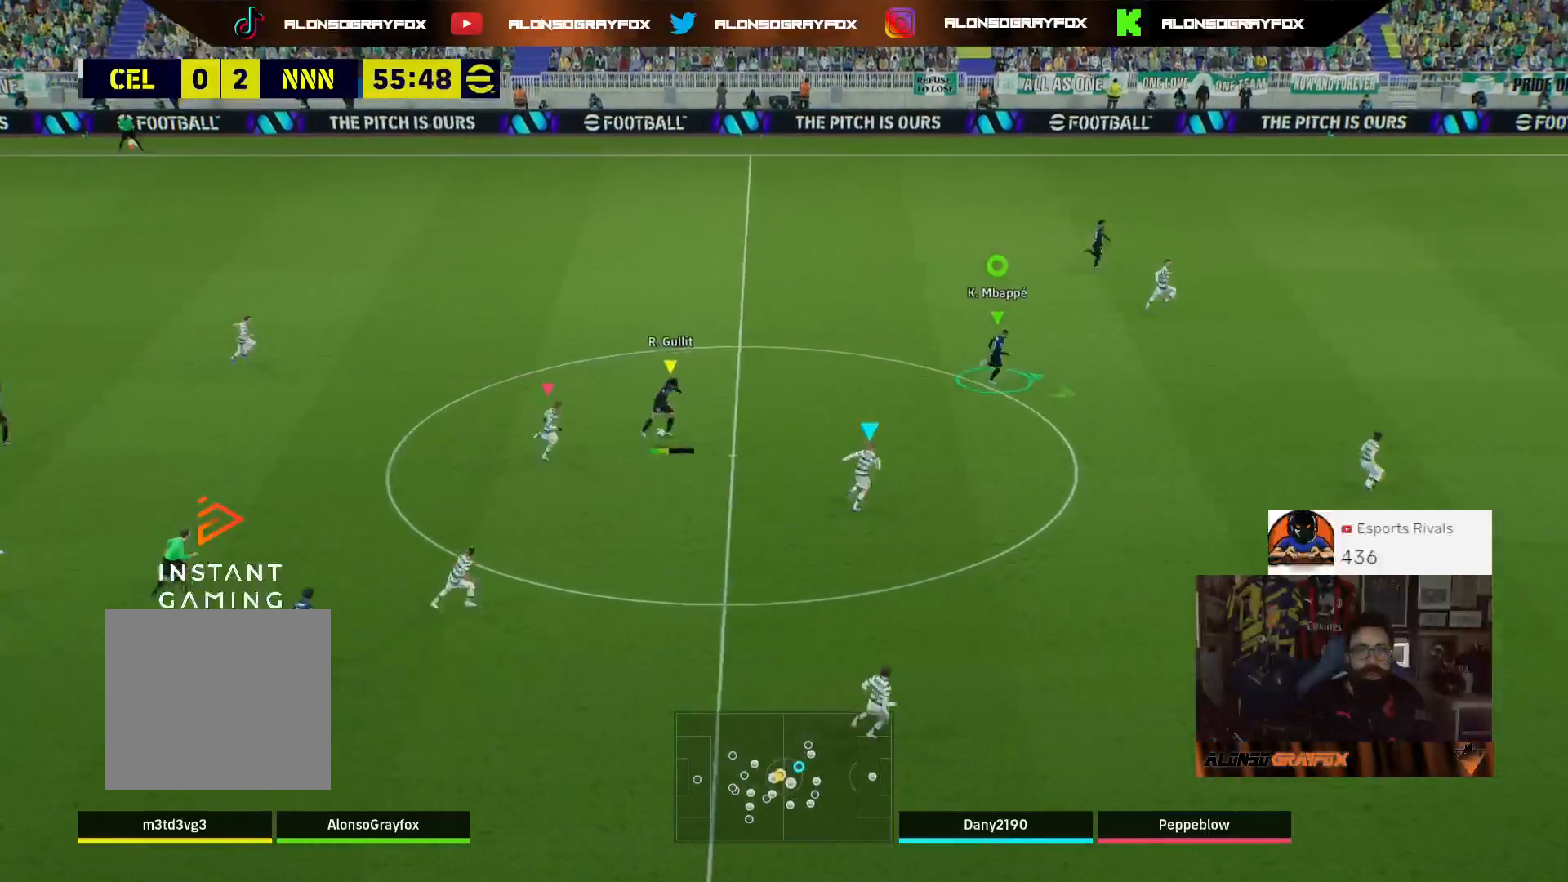
{"buttons": ["R2"], "left_stick": "up-right", "right_stick": "center", "events": []}
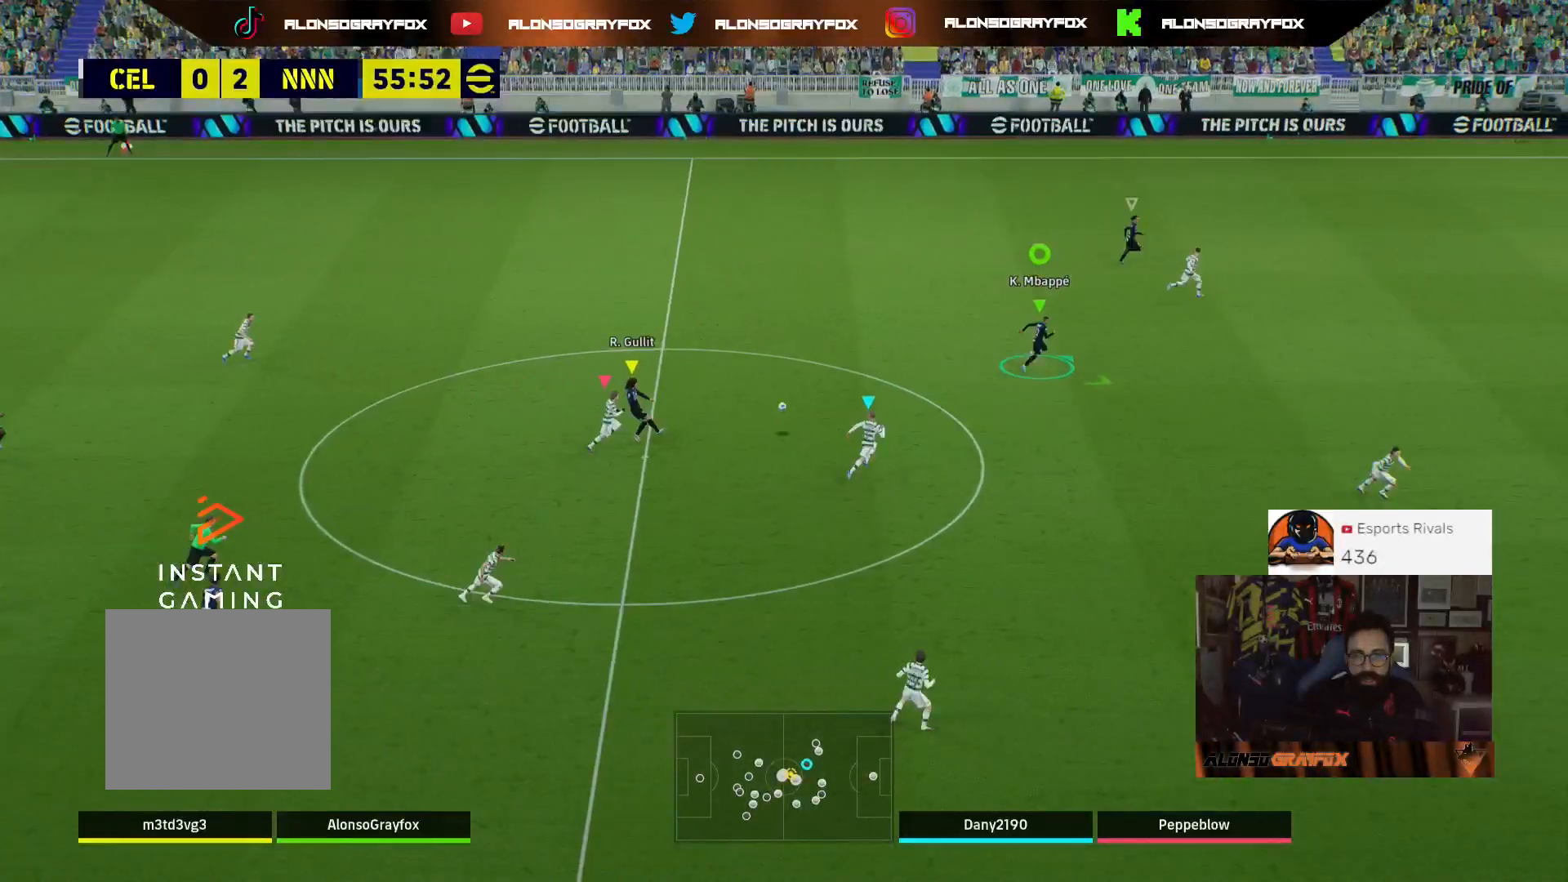
{"buttons": ["R2"], "left_stick": "right", "right_stick": "center", "events": [[233, "left_stick", "right"]]}
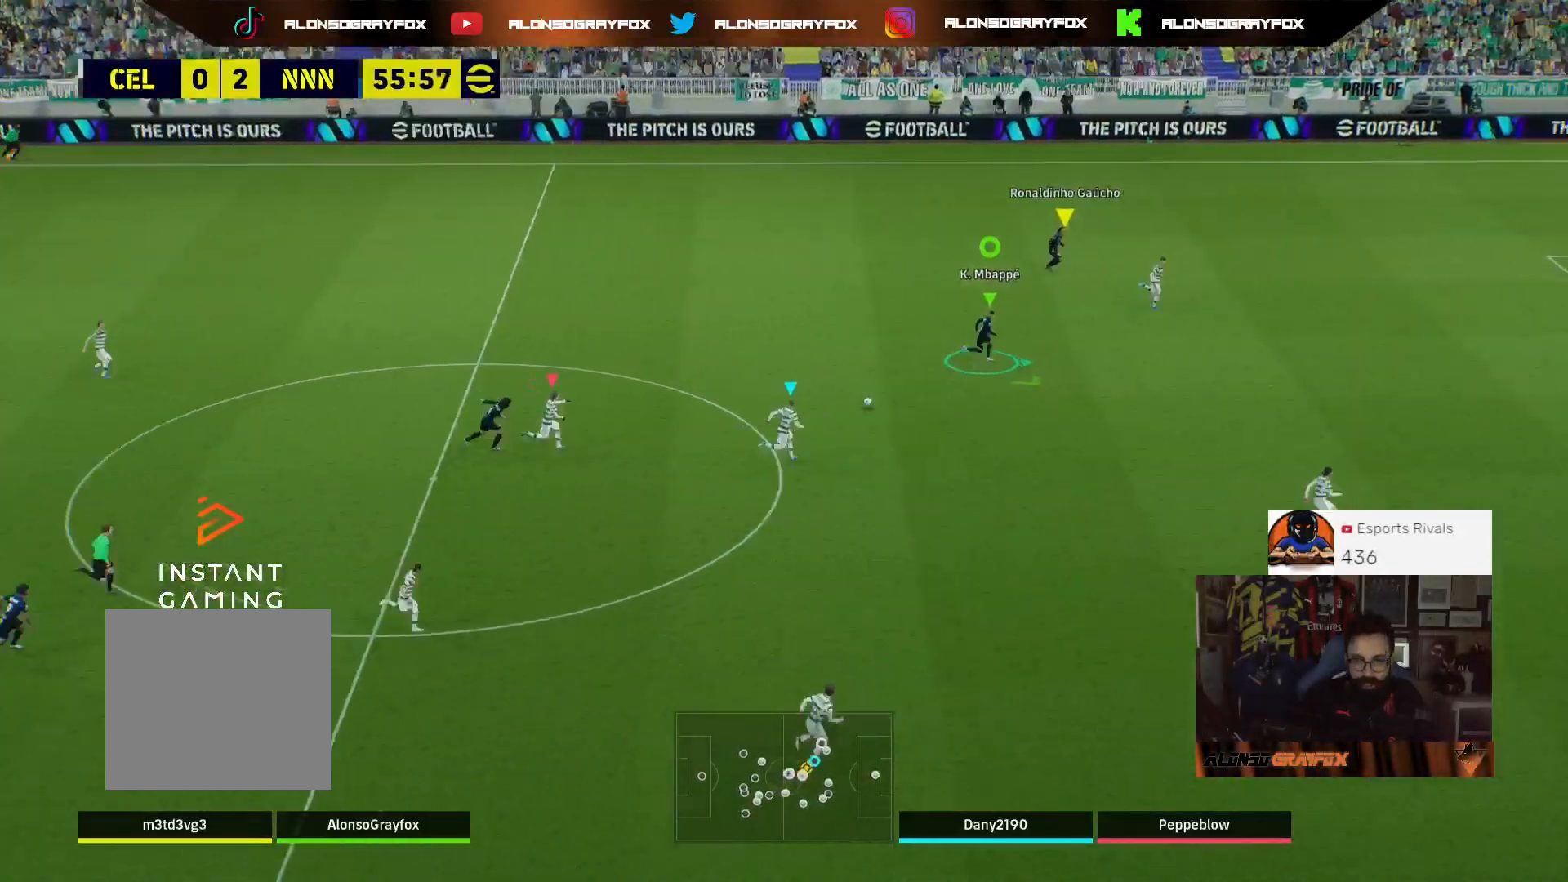
{"buttons": ["R1", "R2", "L3"], "left_stick": "right", "right_stick": "center", "events": [[100, "L3", "down"], [367, "R1", "down"]]}